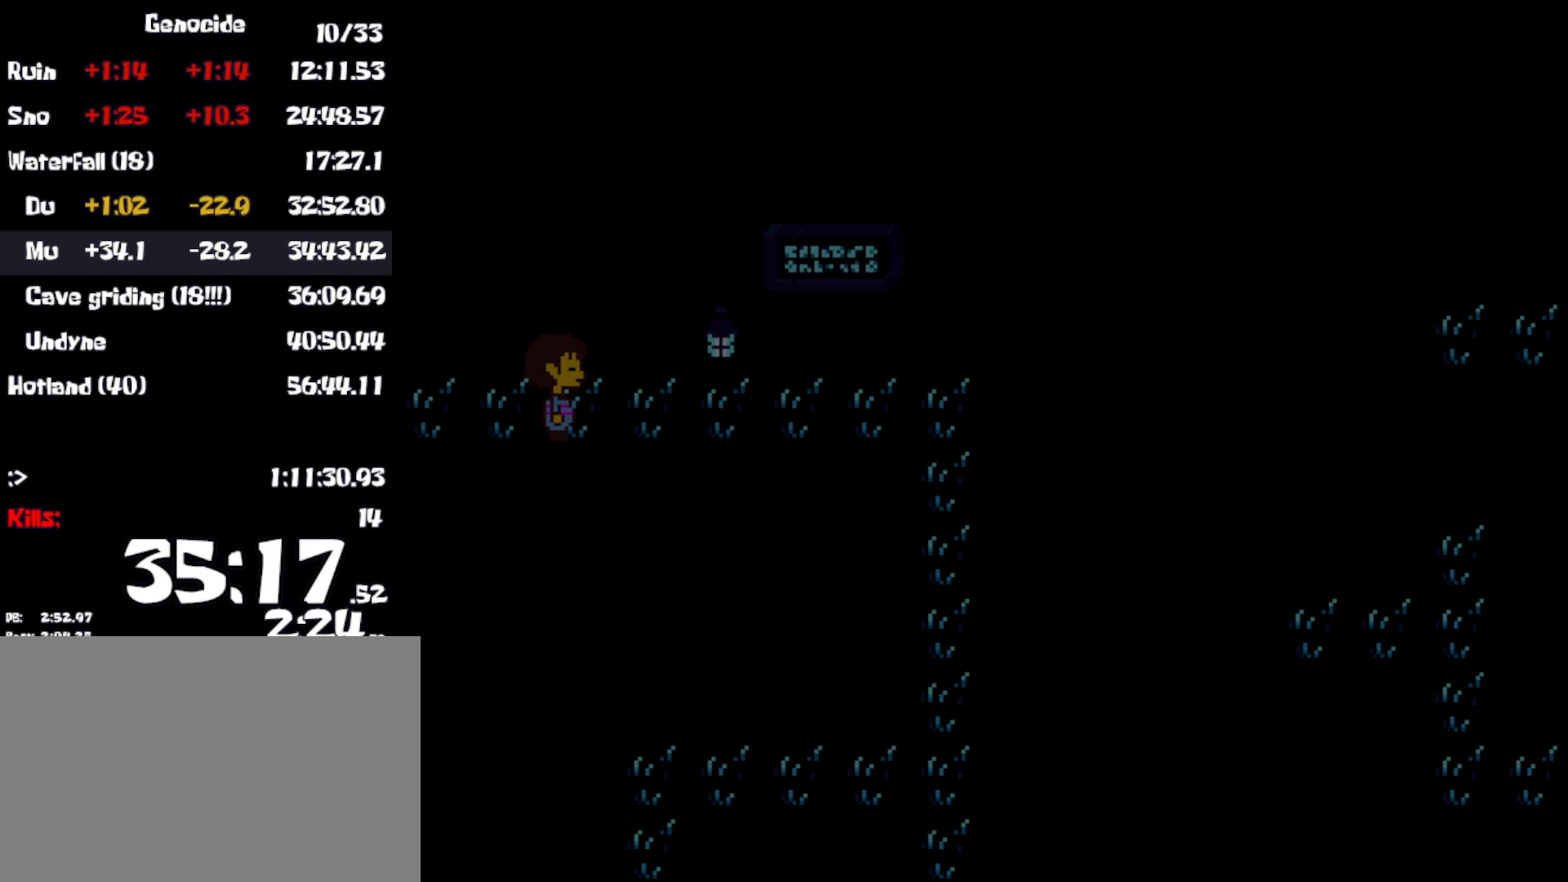
Gameplay with keyboard; each line is a JSON object with the keys held at the frame after it. "events" lists presses ("down") and releases ("up") of "c", "ctrl", "down", "left", "return", "right", "shift", "up", "x" and "z" between this image and that frame as [ms after this image, input, new state], when the widget could be followed in between. No other keys are recorded. Mouse input is not recorded.
{"keys": ["right"], "events": []}
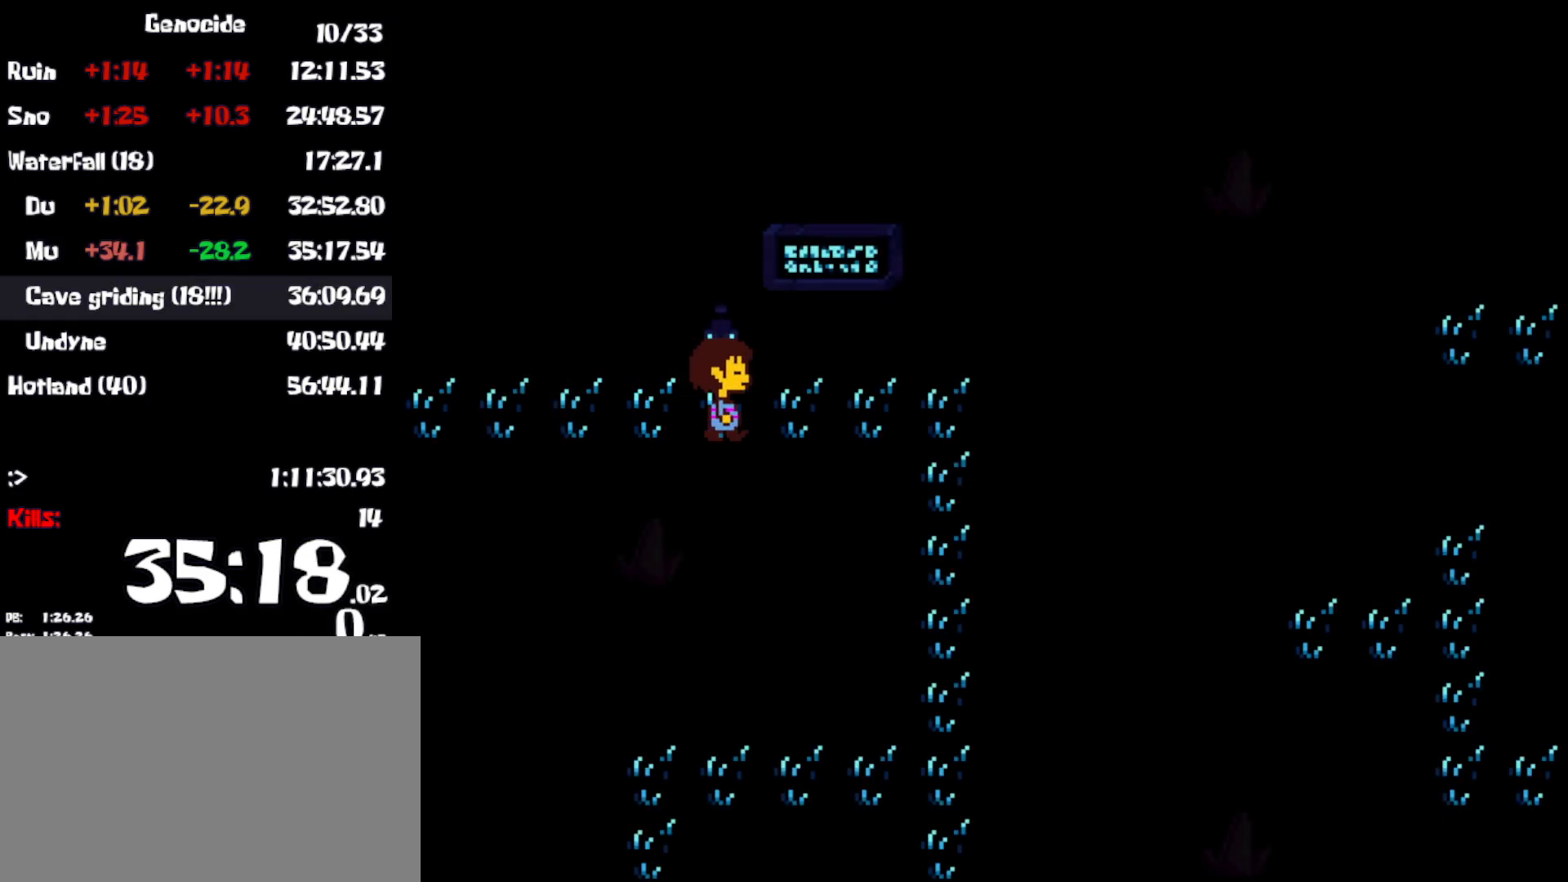
{"keys": ["down", "right"], "events": [[67, "down", "down"]]}
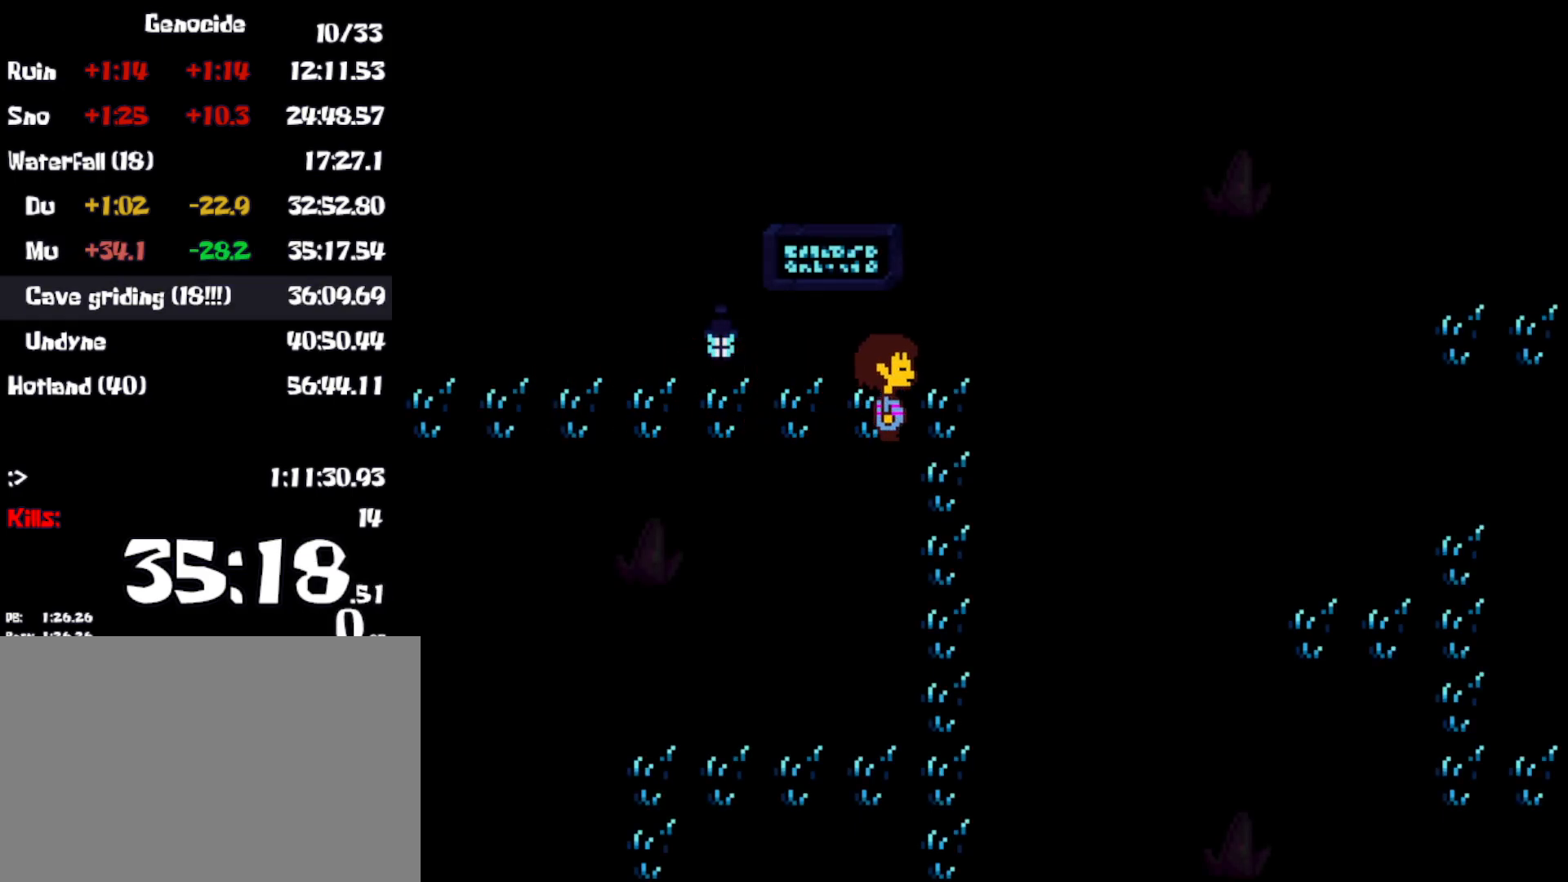
{"keys": ["down", "left"], "events": [[317, "left", "down"], [400, "right", "up"]]}
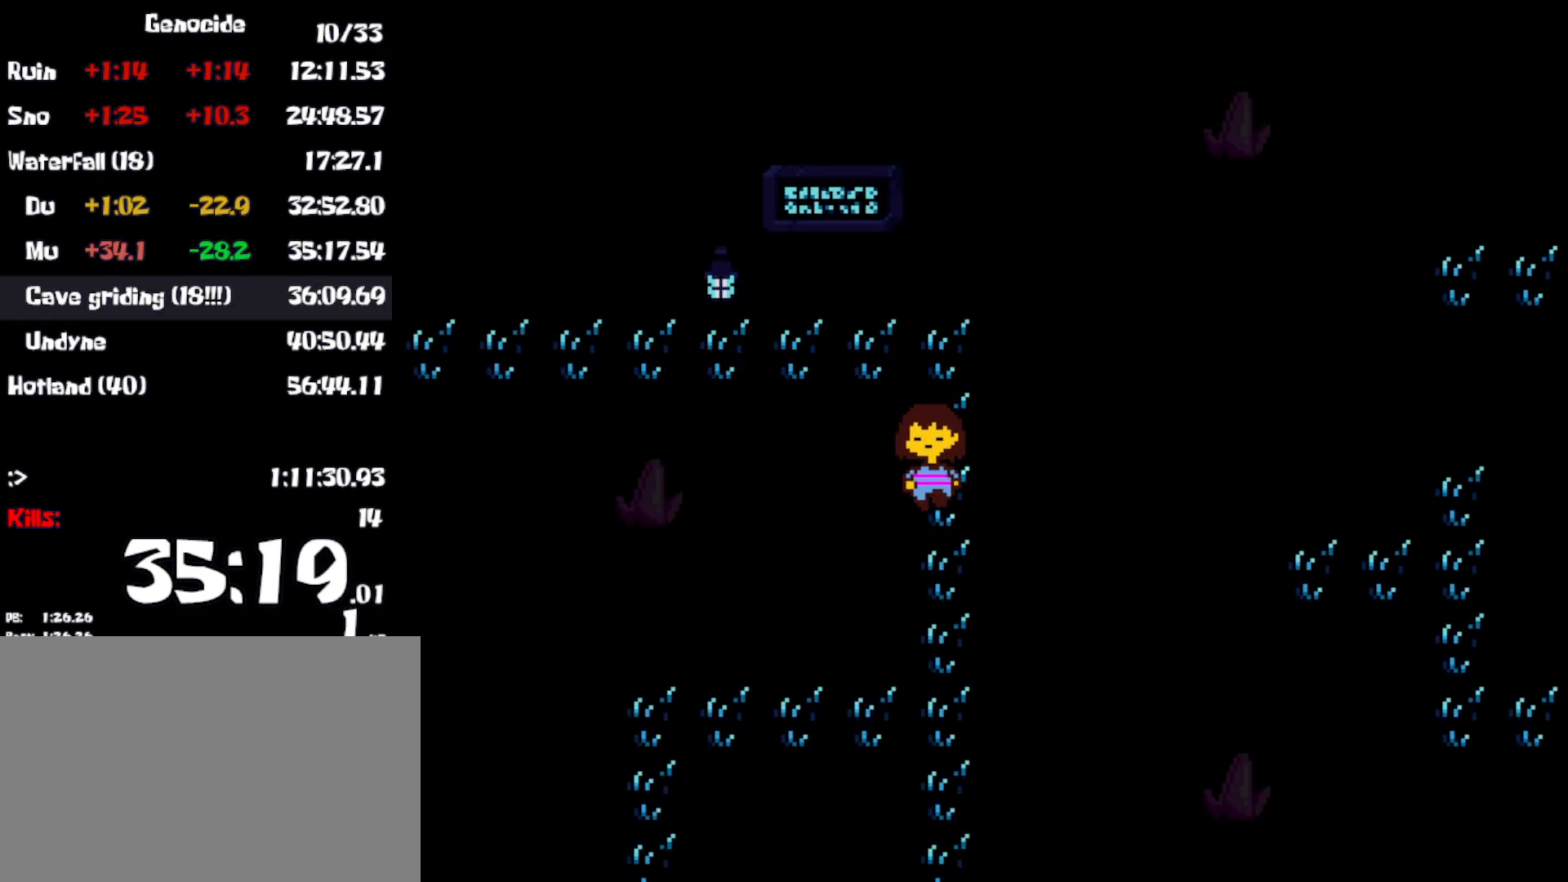
{"keys": ["down", "left"], "events": []}
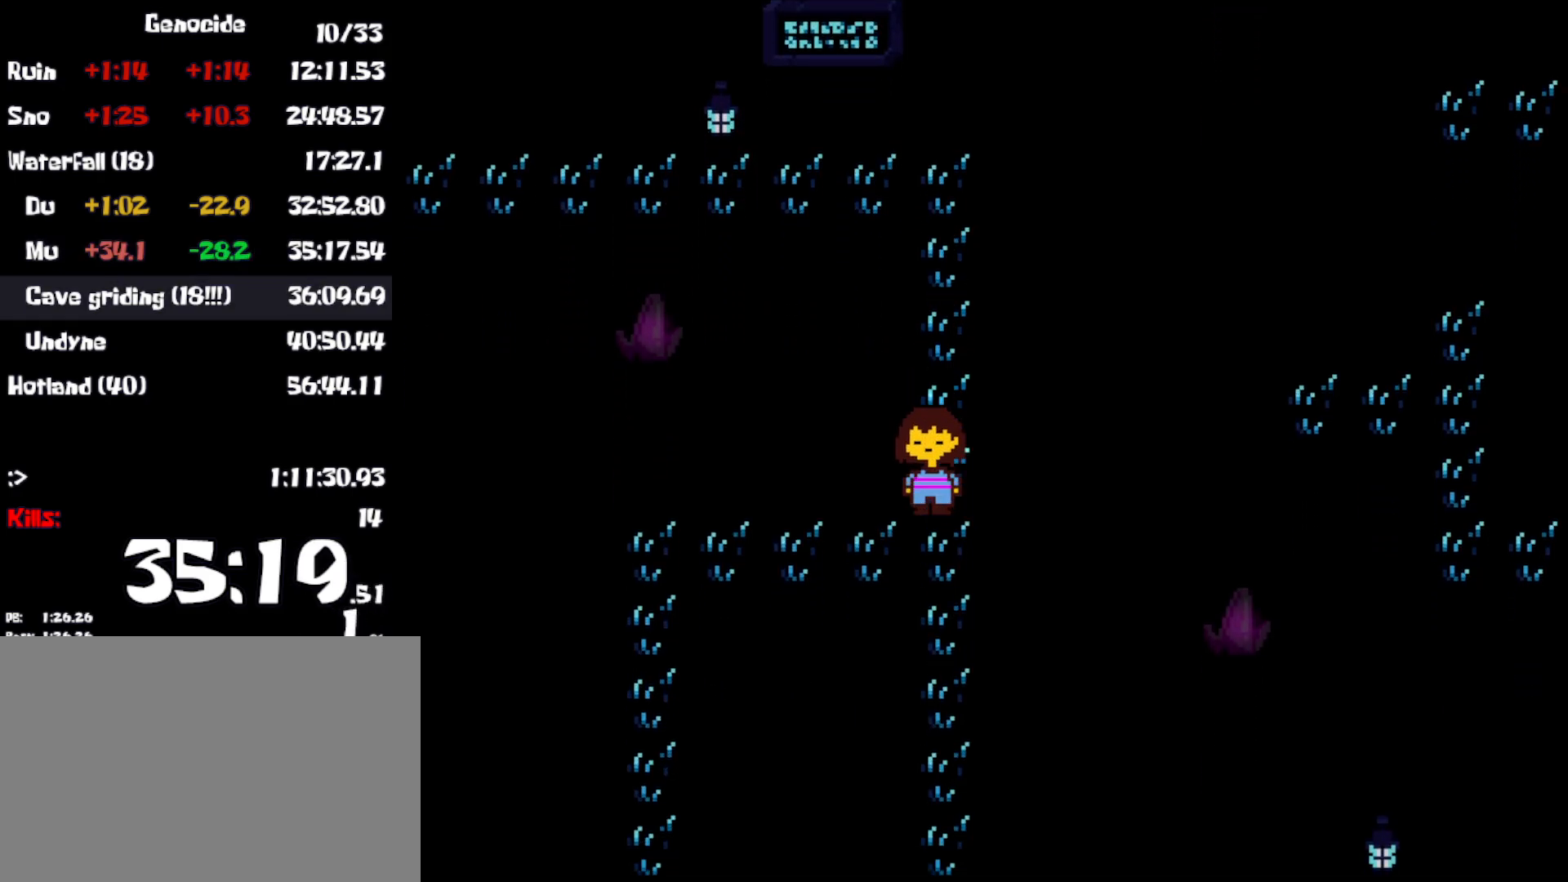
{"keys": ["down", "left"], "events": []}
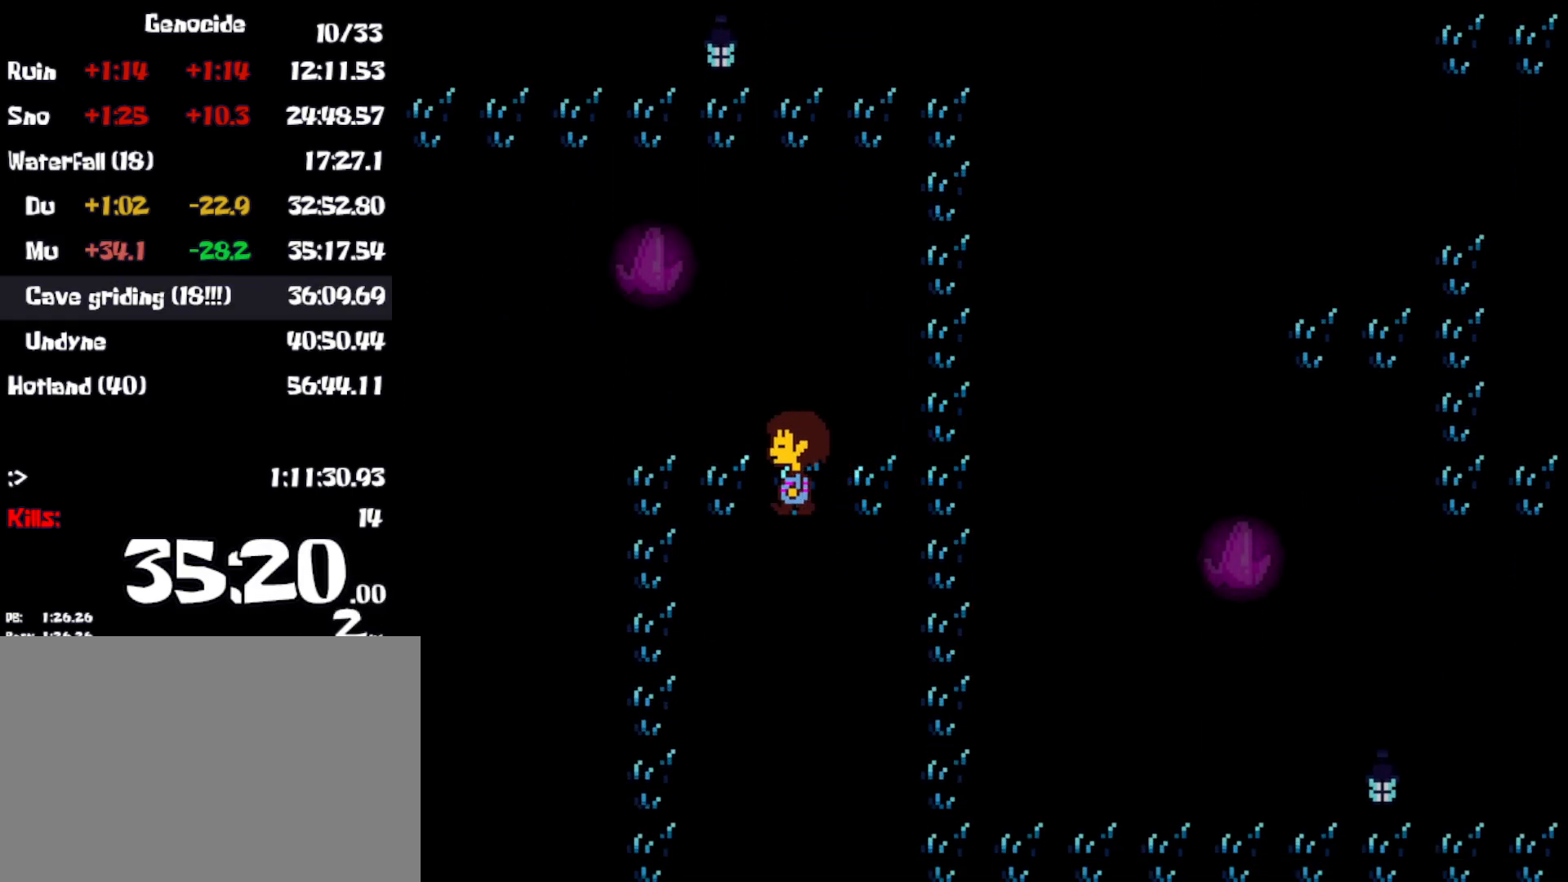
{"keys": ["down", "left"], "events": []}
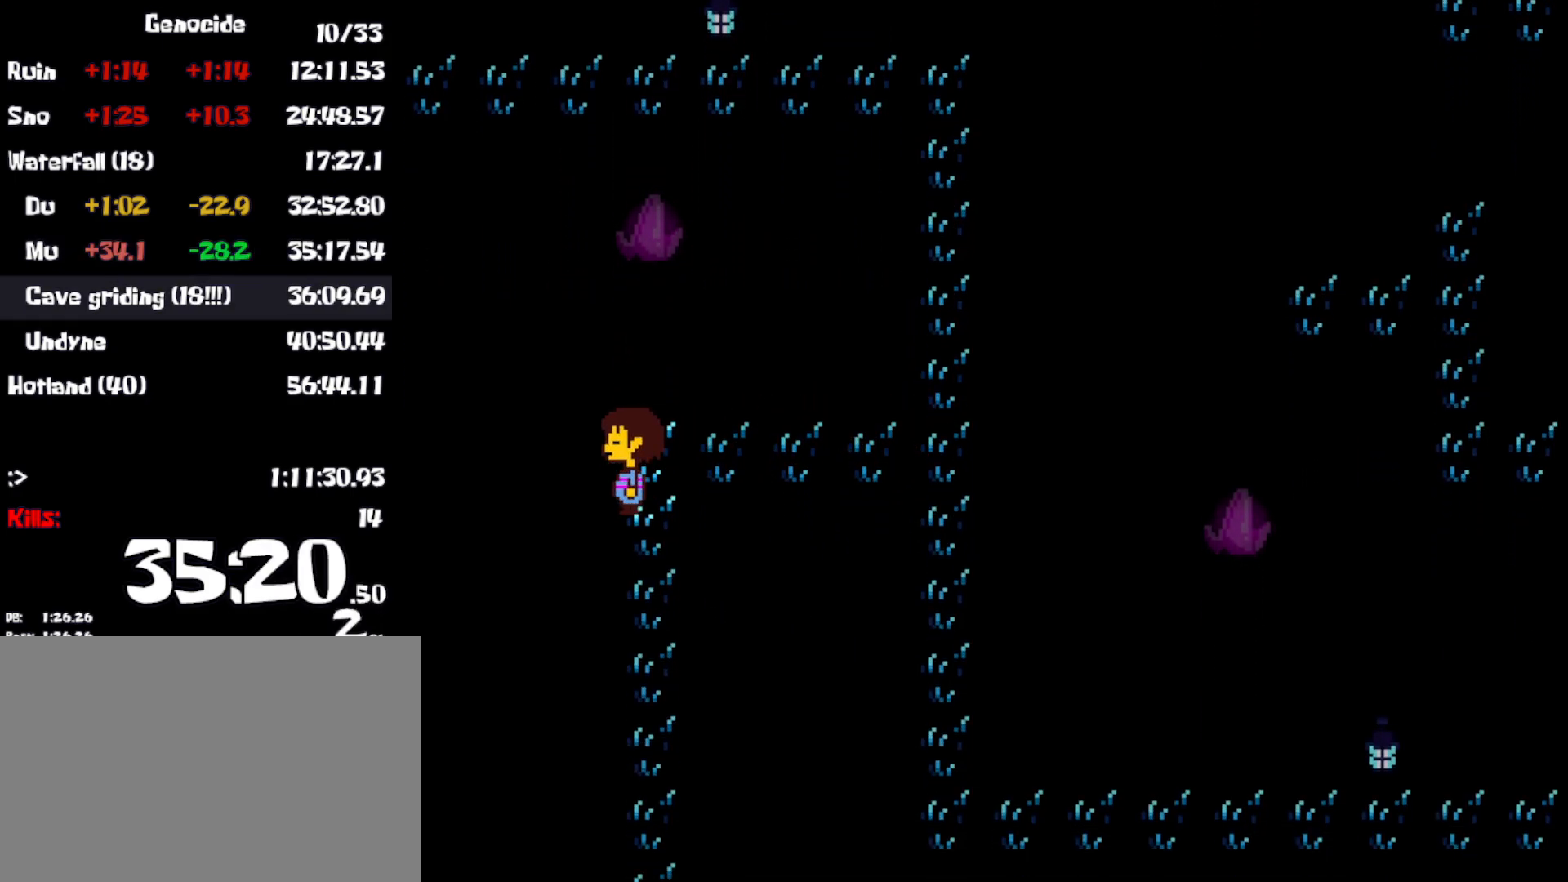
{"keys": ["down"], "events": [[467, "left", "up"]]}
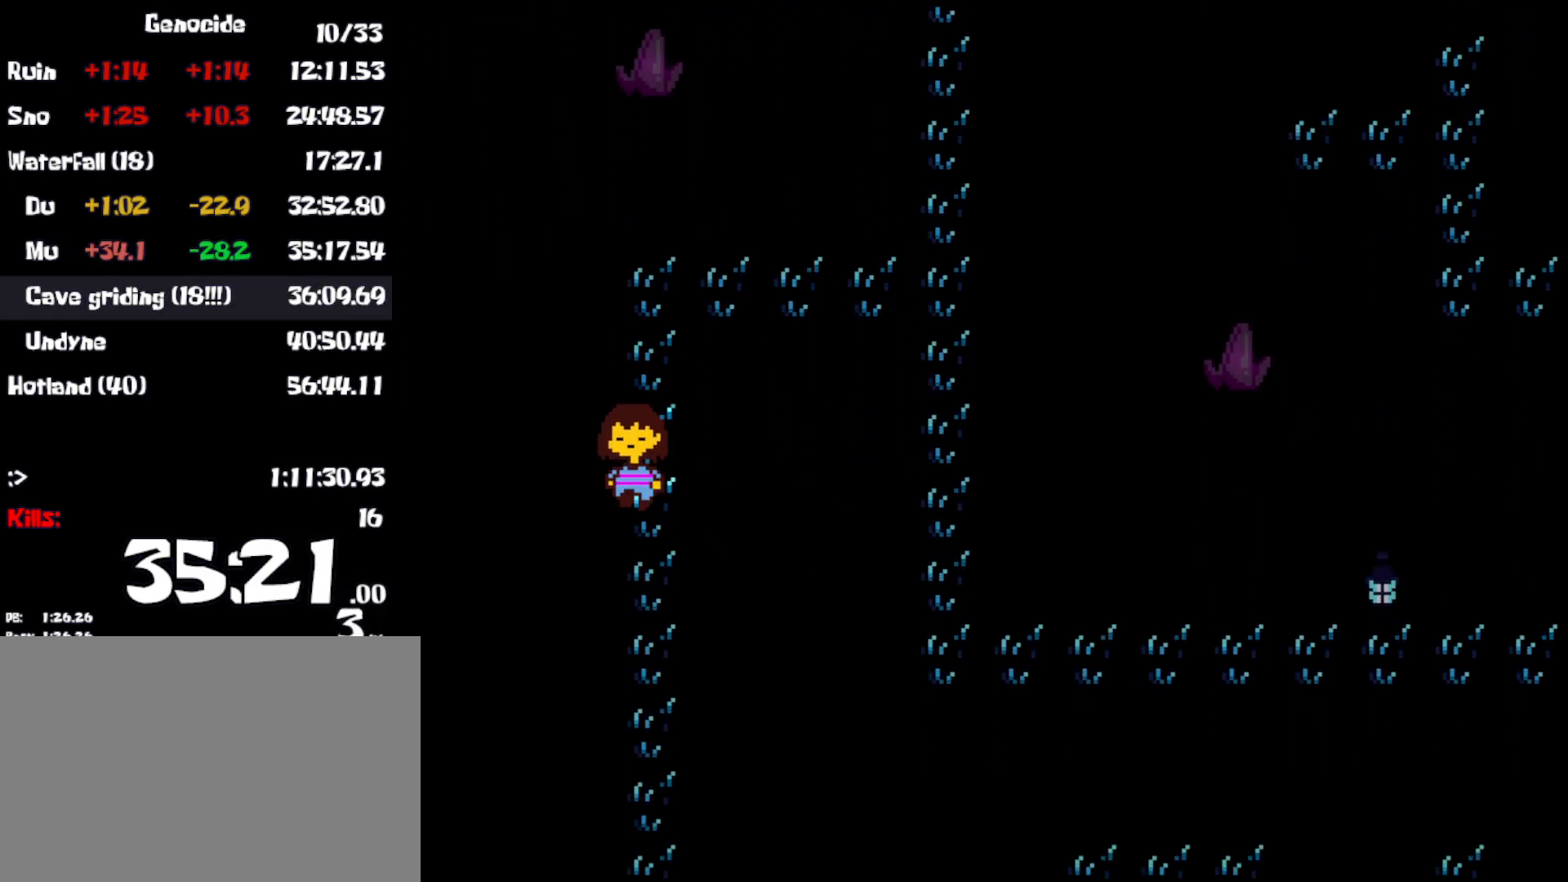
{"keys": ["down"], "events": []}
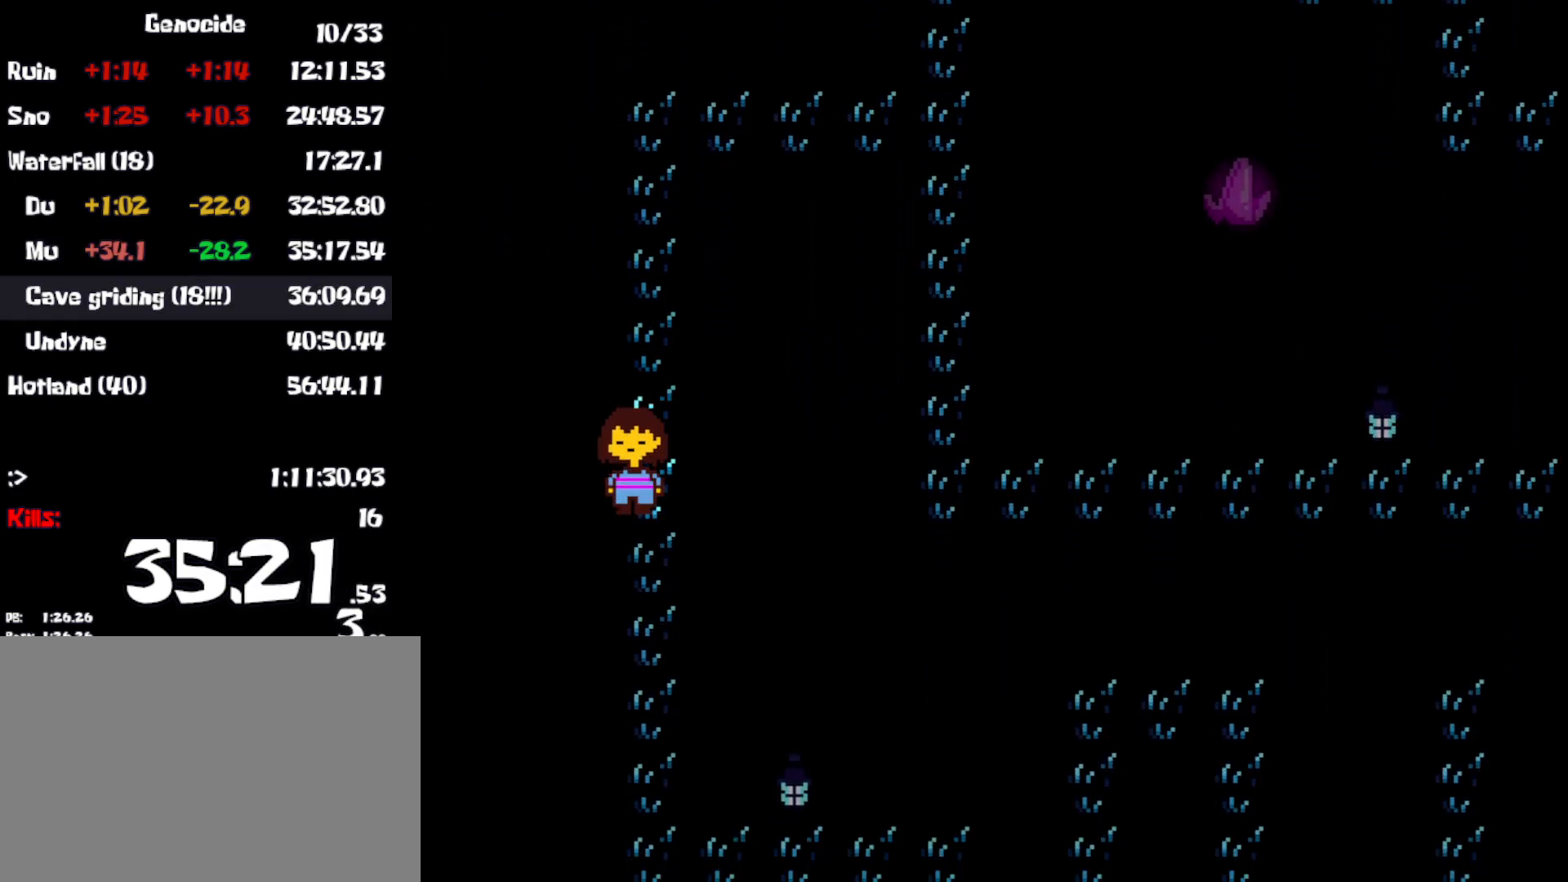
{"keys": ["down"], "events": []}
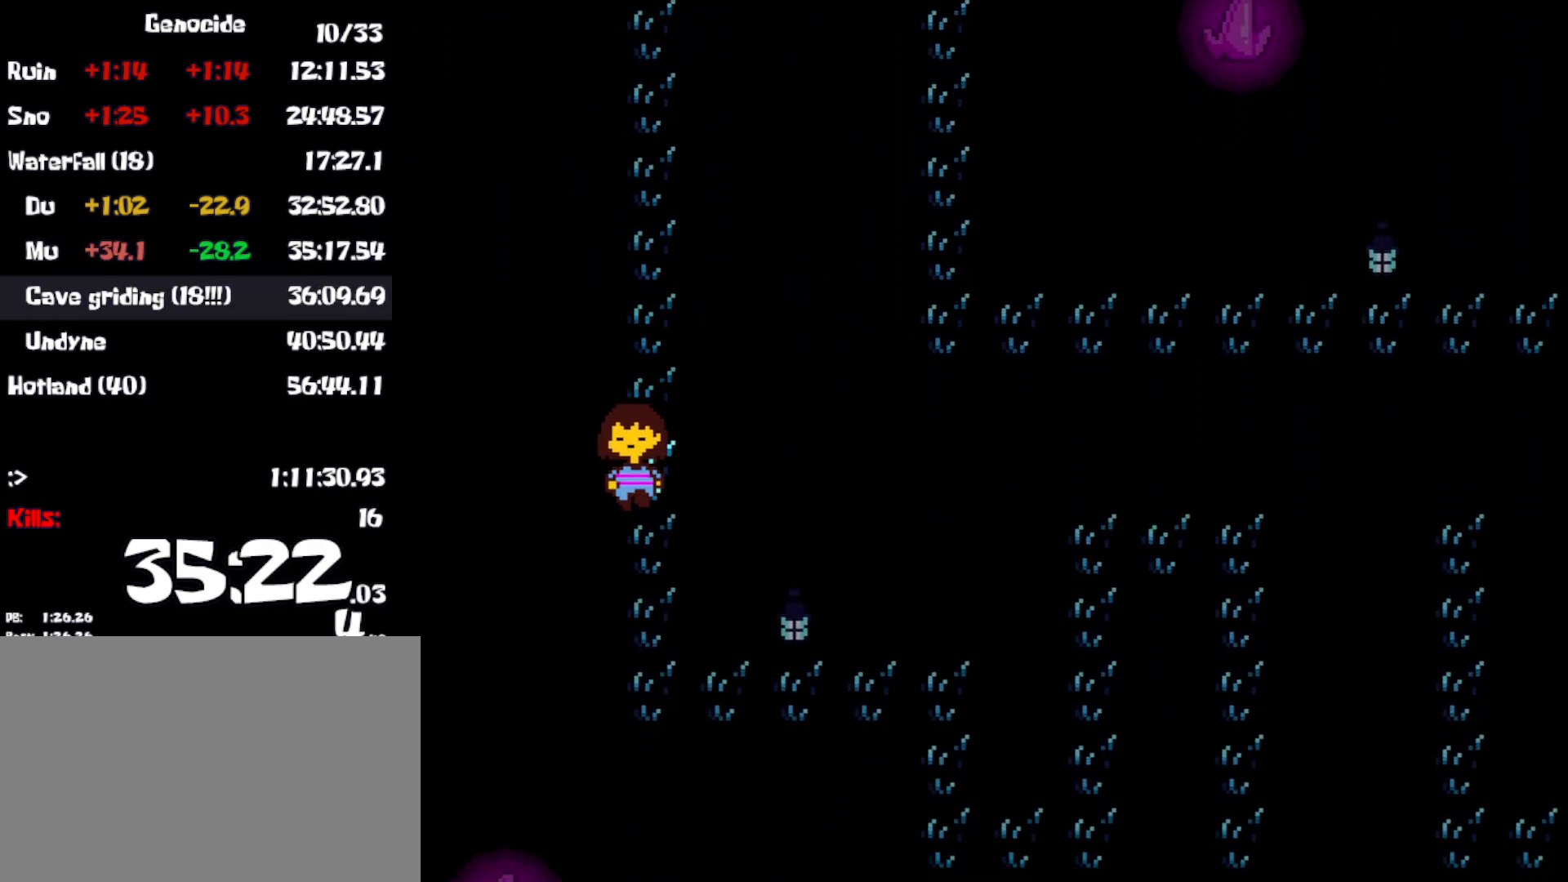
{"keys": ["down", "right"], "events": [[217, "right", "down"]]}
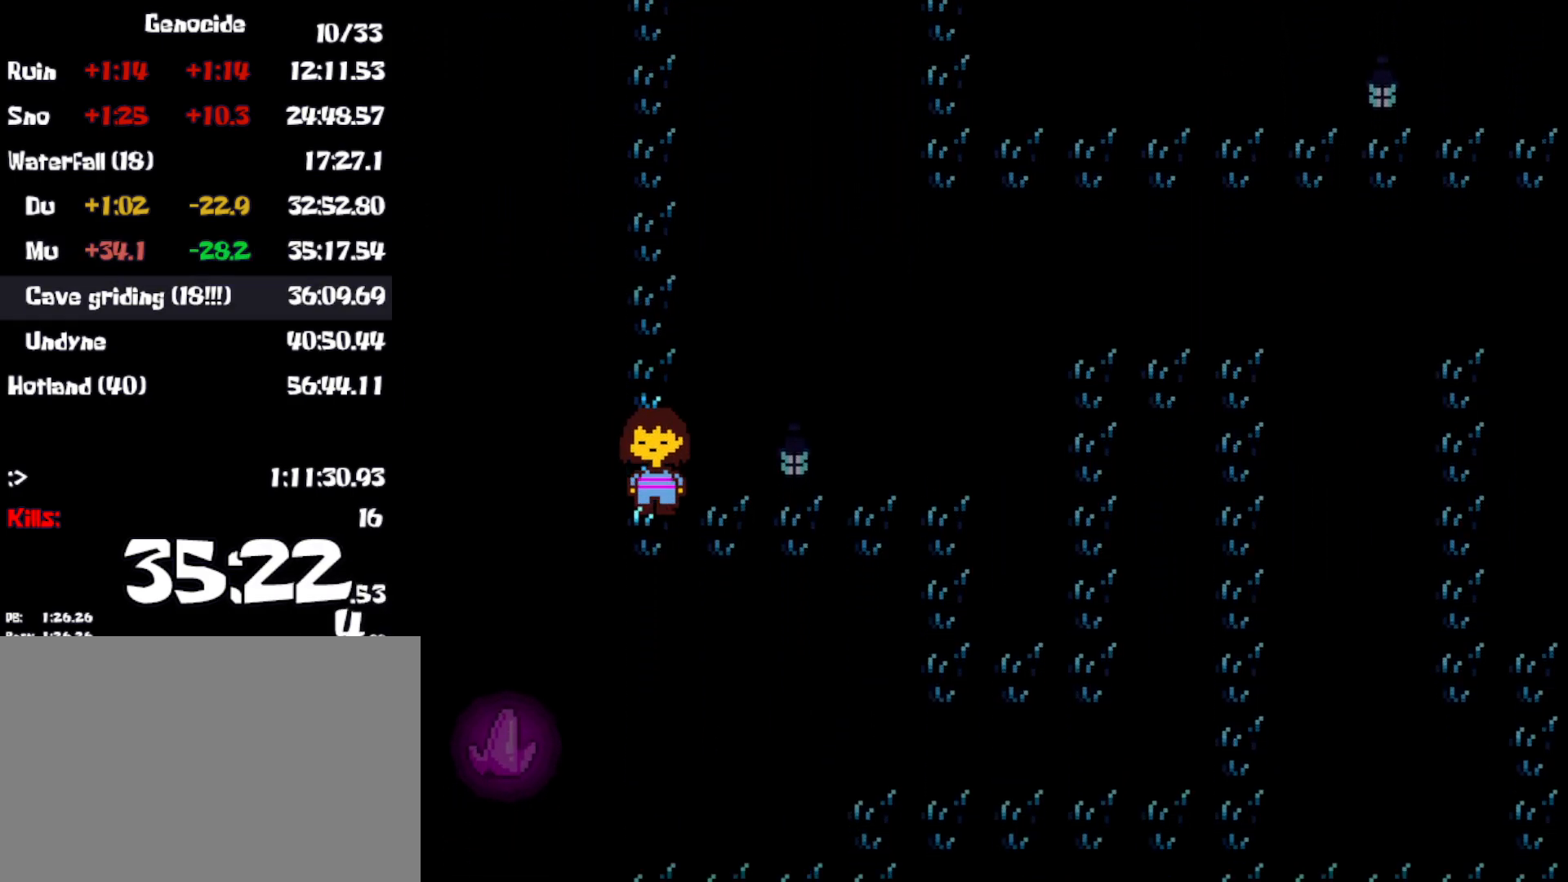
{"keys": ["right", "up"], "events": [[33, "down", "up"], [367, "up", "down"], [400, "z", "down"], [467, "z", "up"]]}
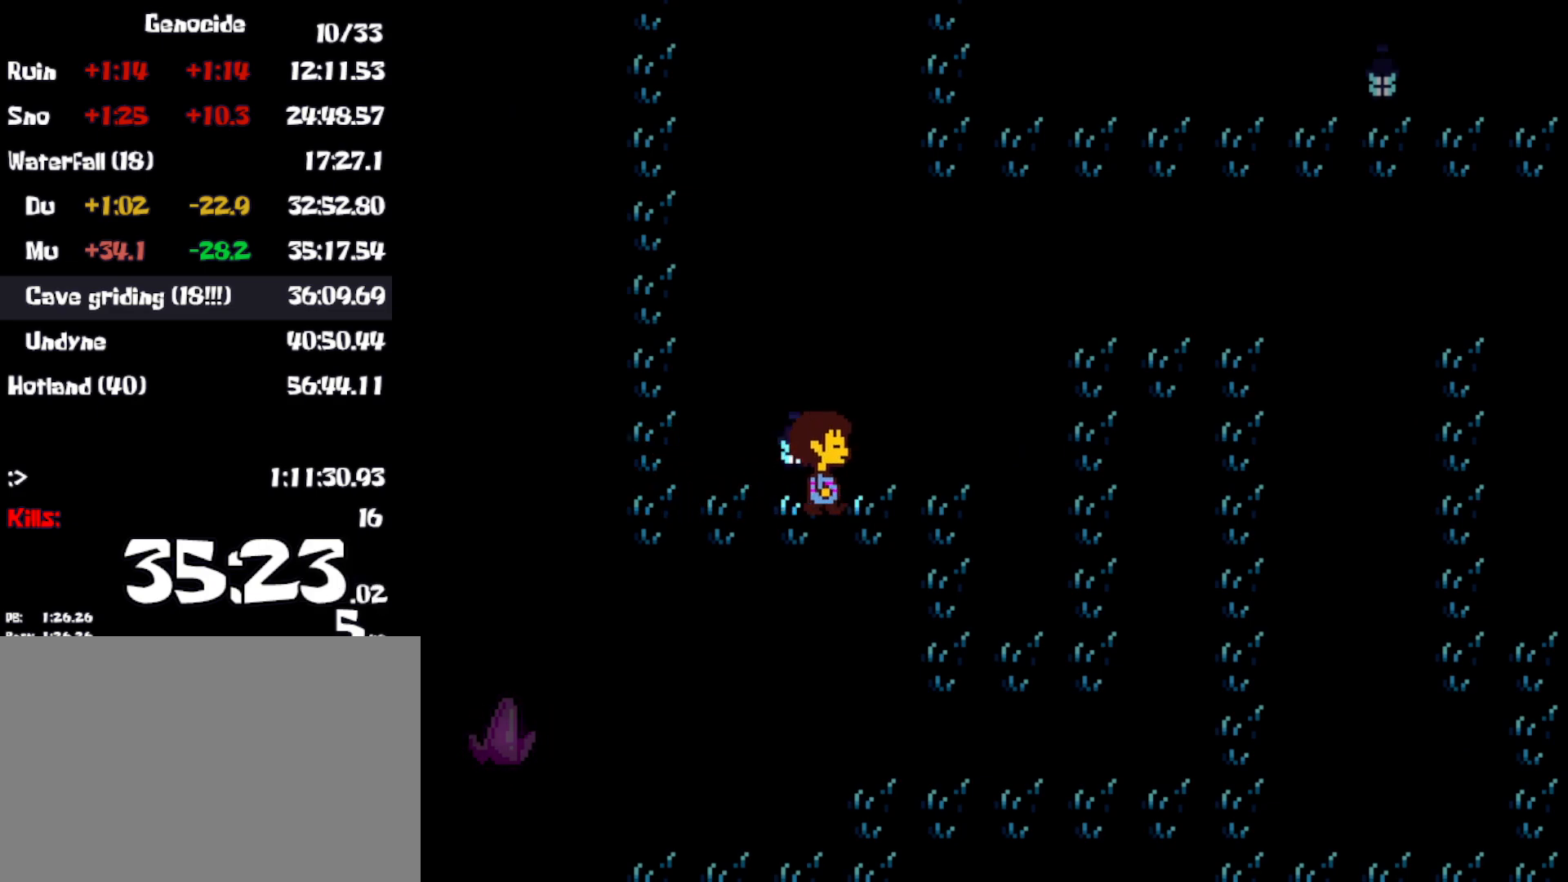
{"keys": ["down", "right"], "events": [[217, "up", "up"], [283, "down", "down"]]}
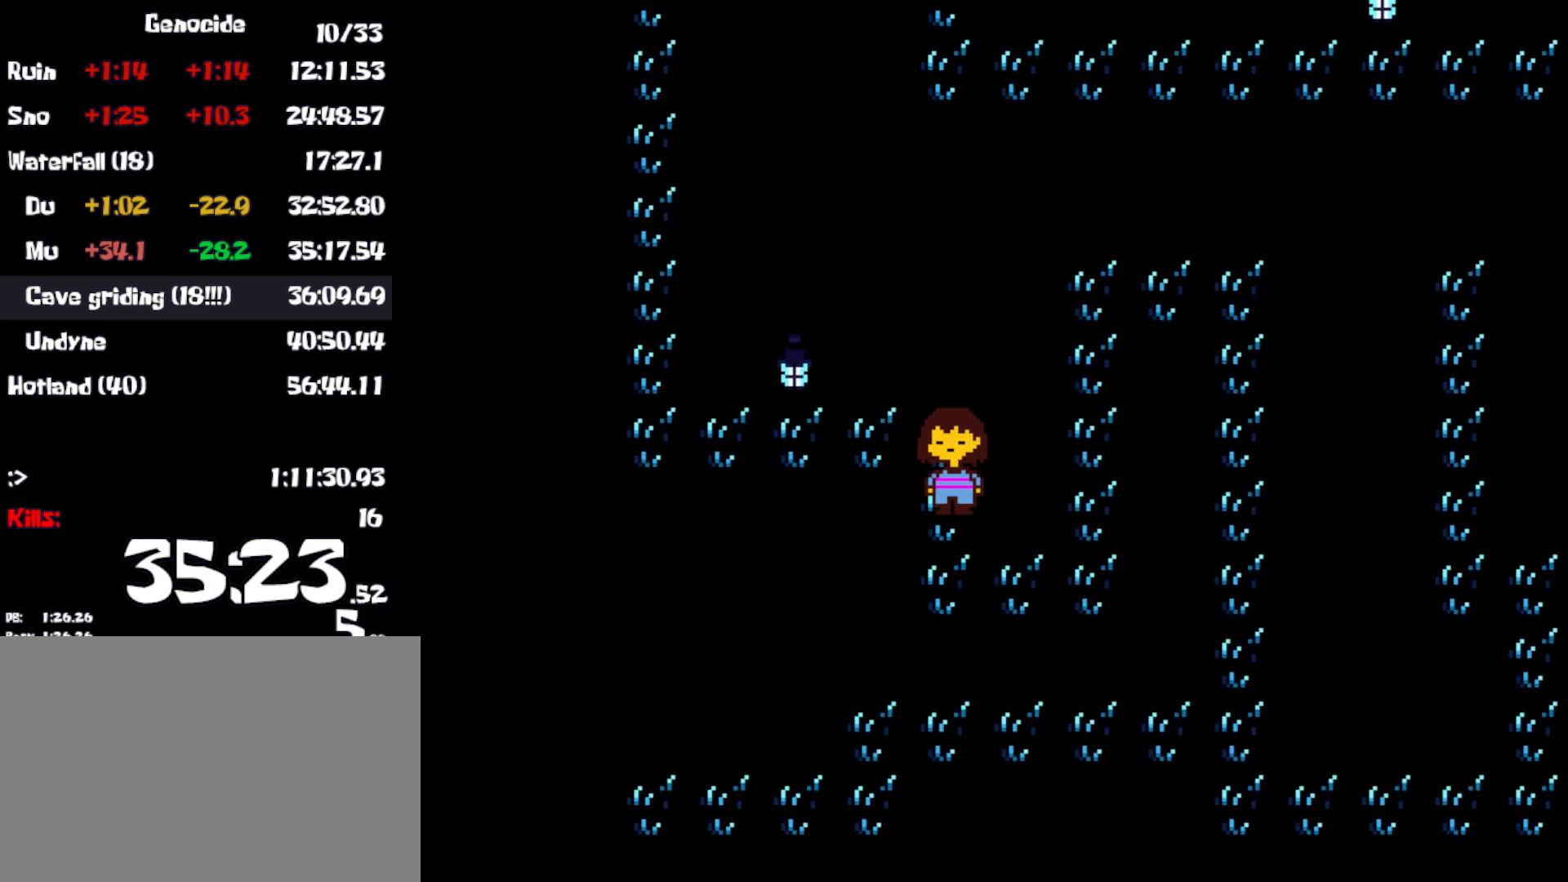
{"keys": ["right", "up"], "events": [[400, "down", "up"], [500, "up", "down"]]}
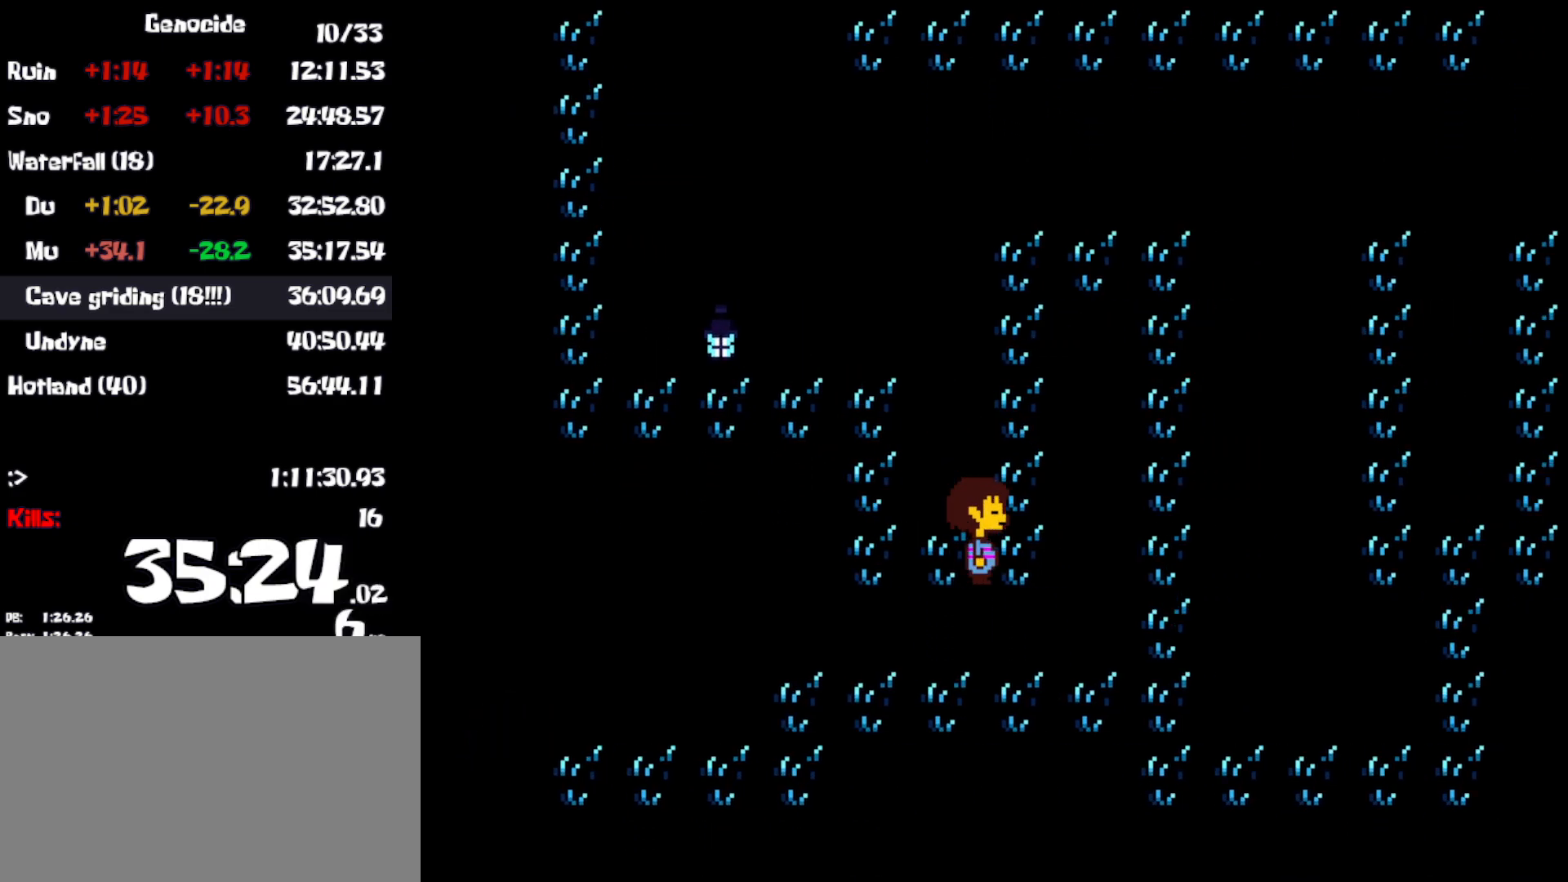
{"keys": ["right", "up"], "events": []}
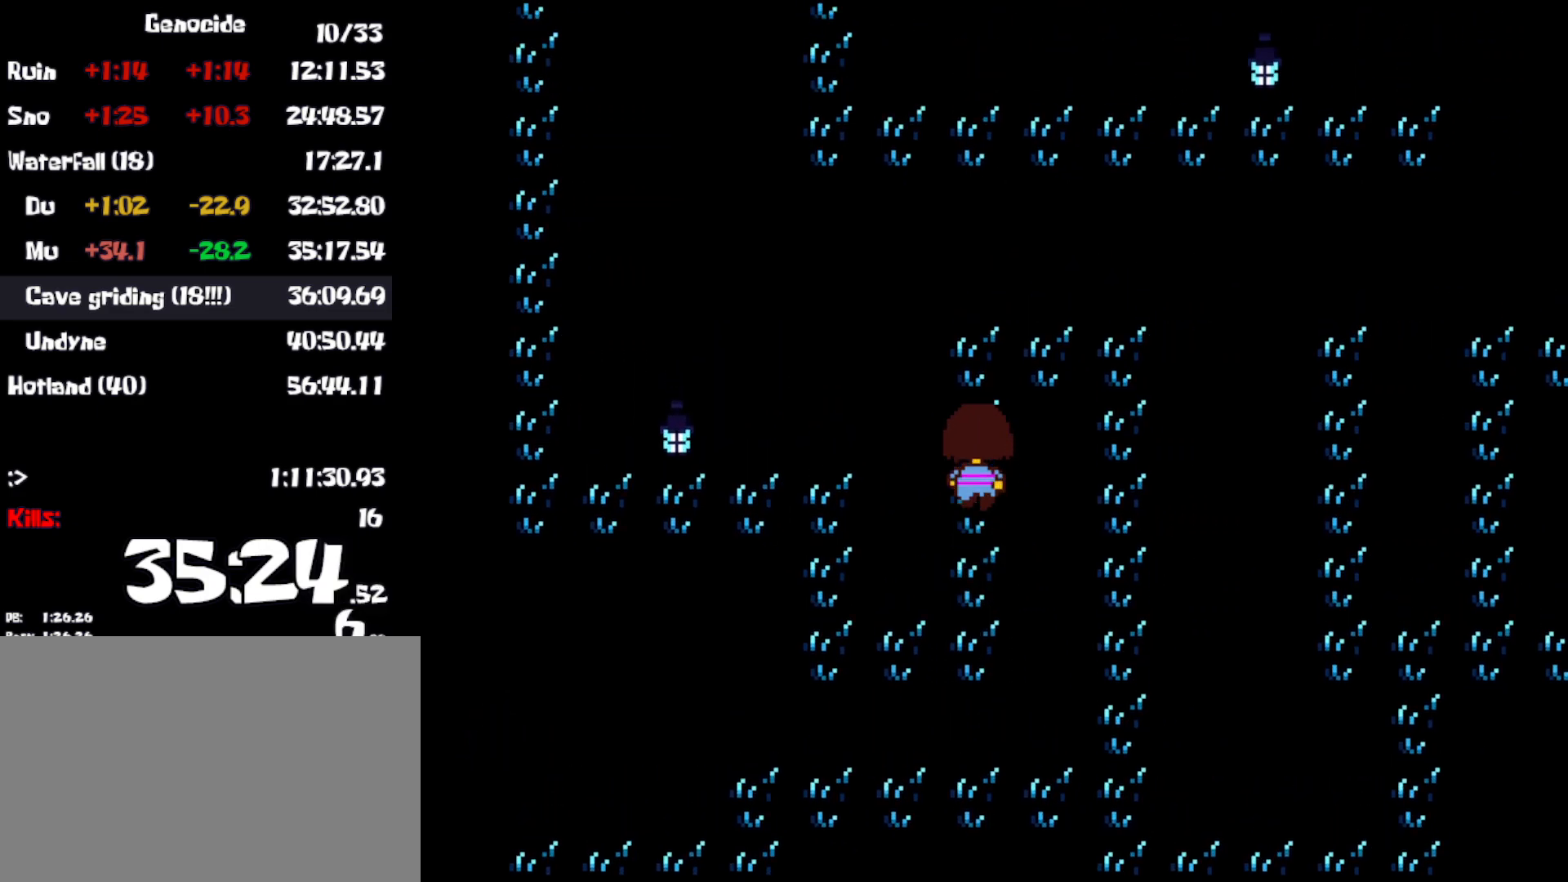
{"keys": ["right"], "events": [[483, "up", "up"]]}
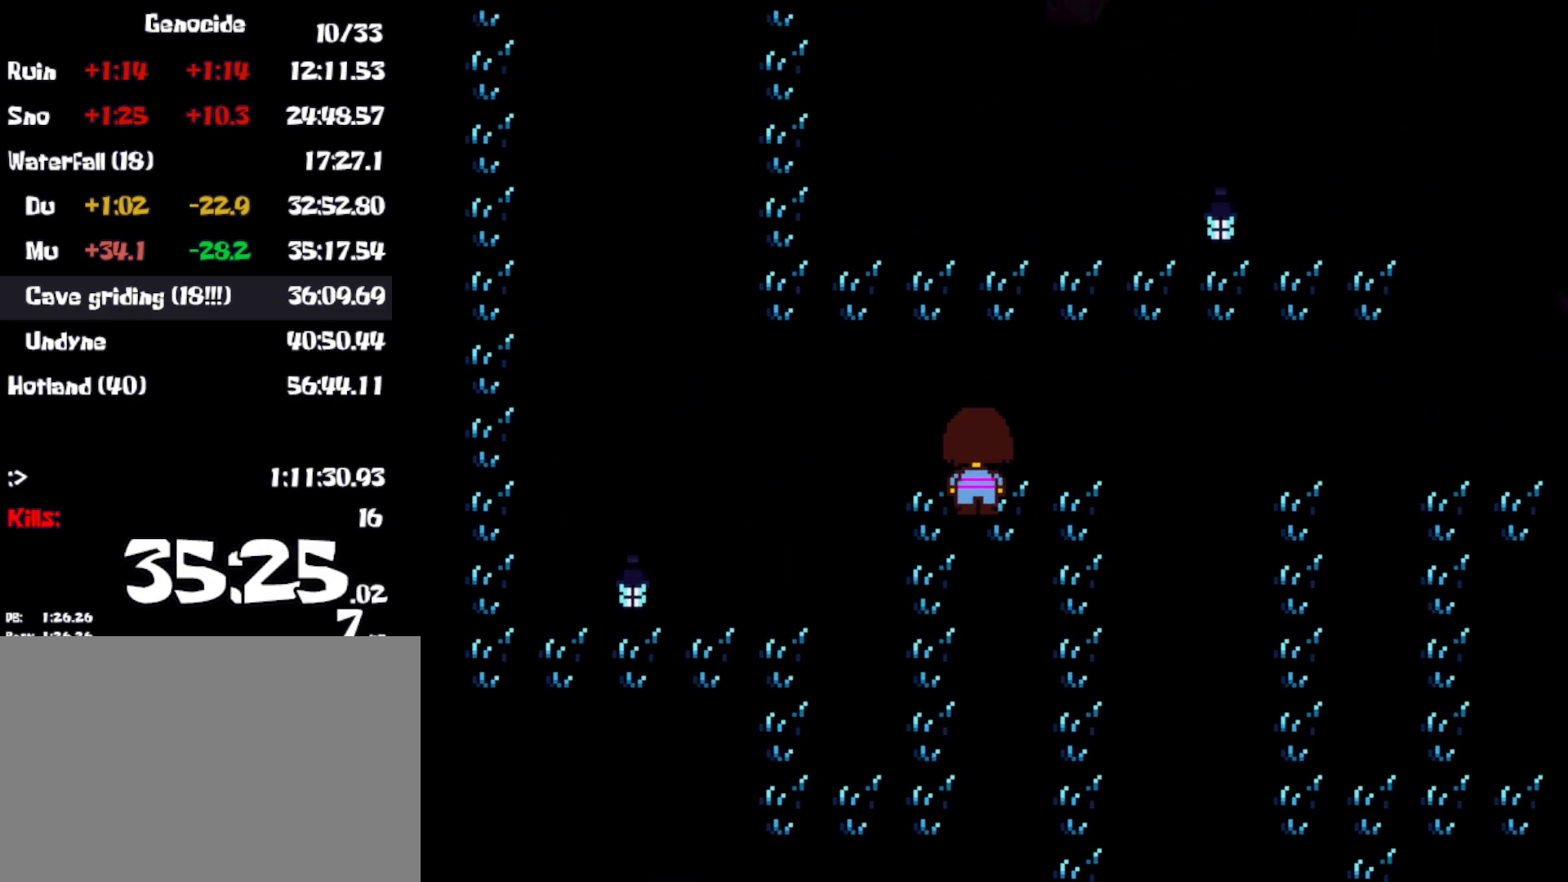
{"keys": ["down", "right"], "events": [[83, "down", "down"]]}
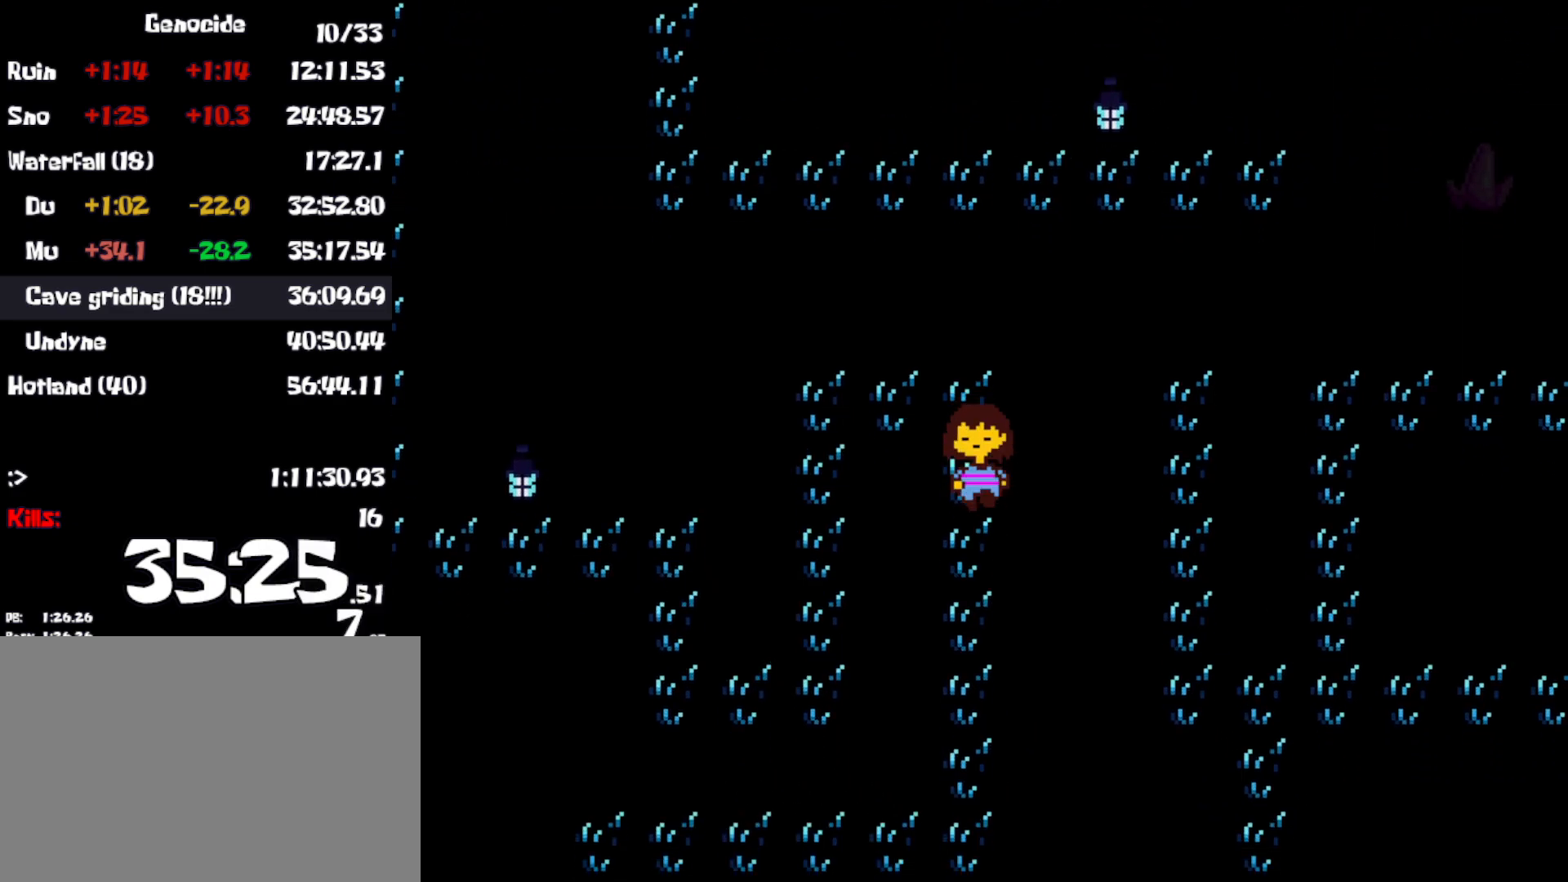
{"keys": ["down", "right"], "events": []}
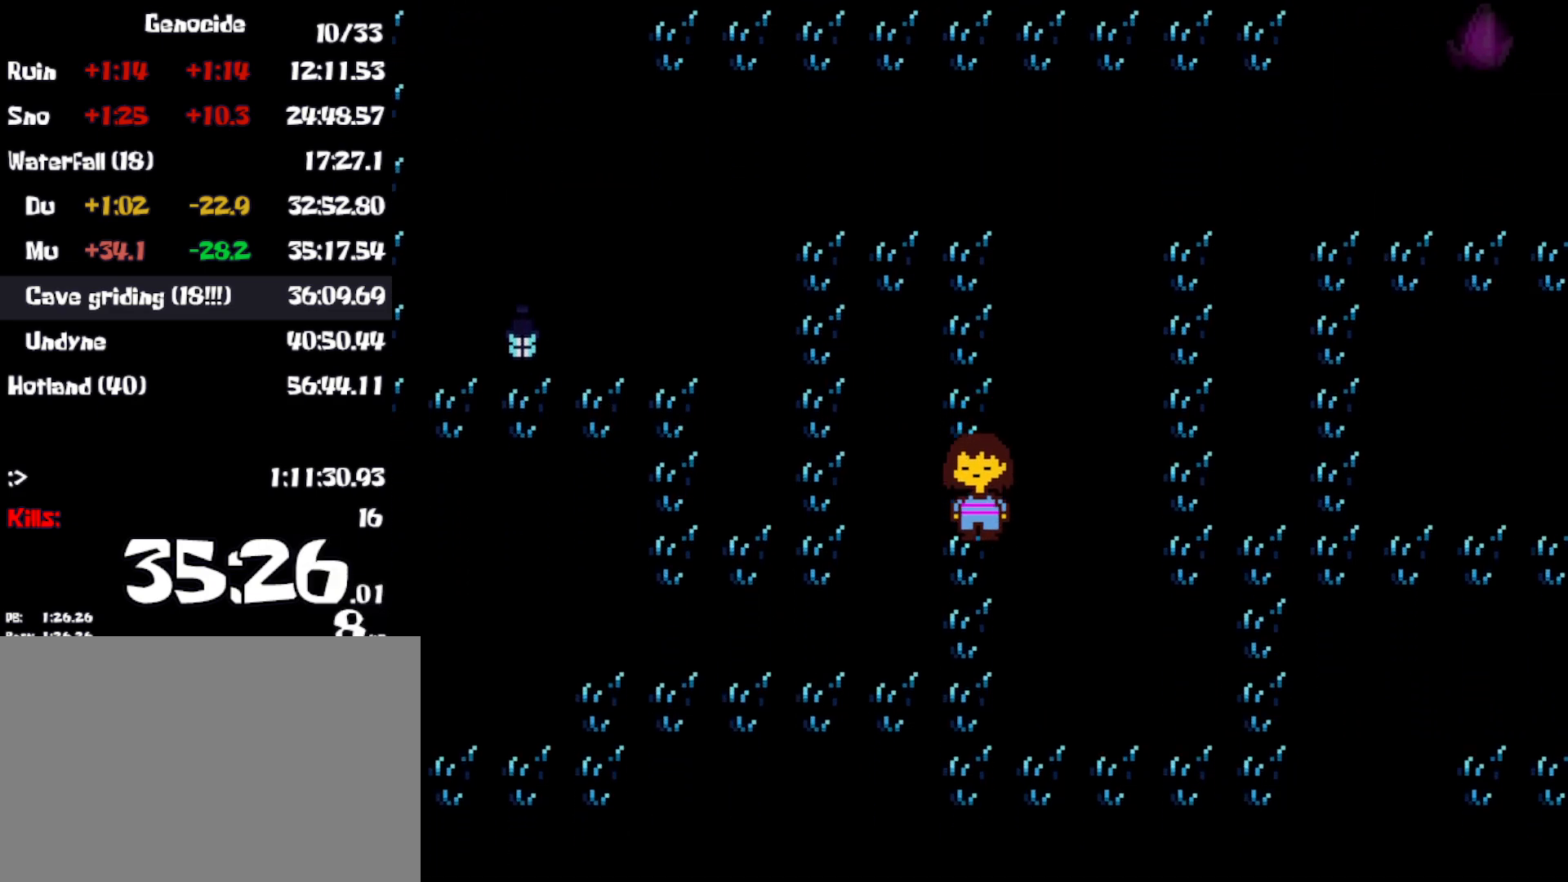
{"keys": ["down", "right"], "events": []}
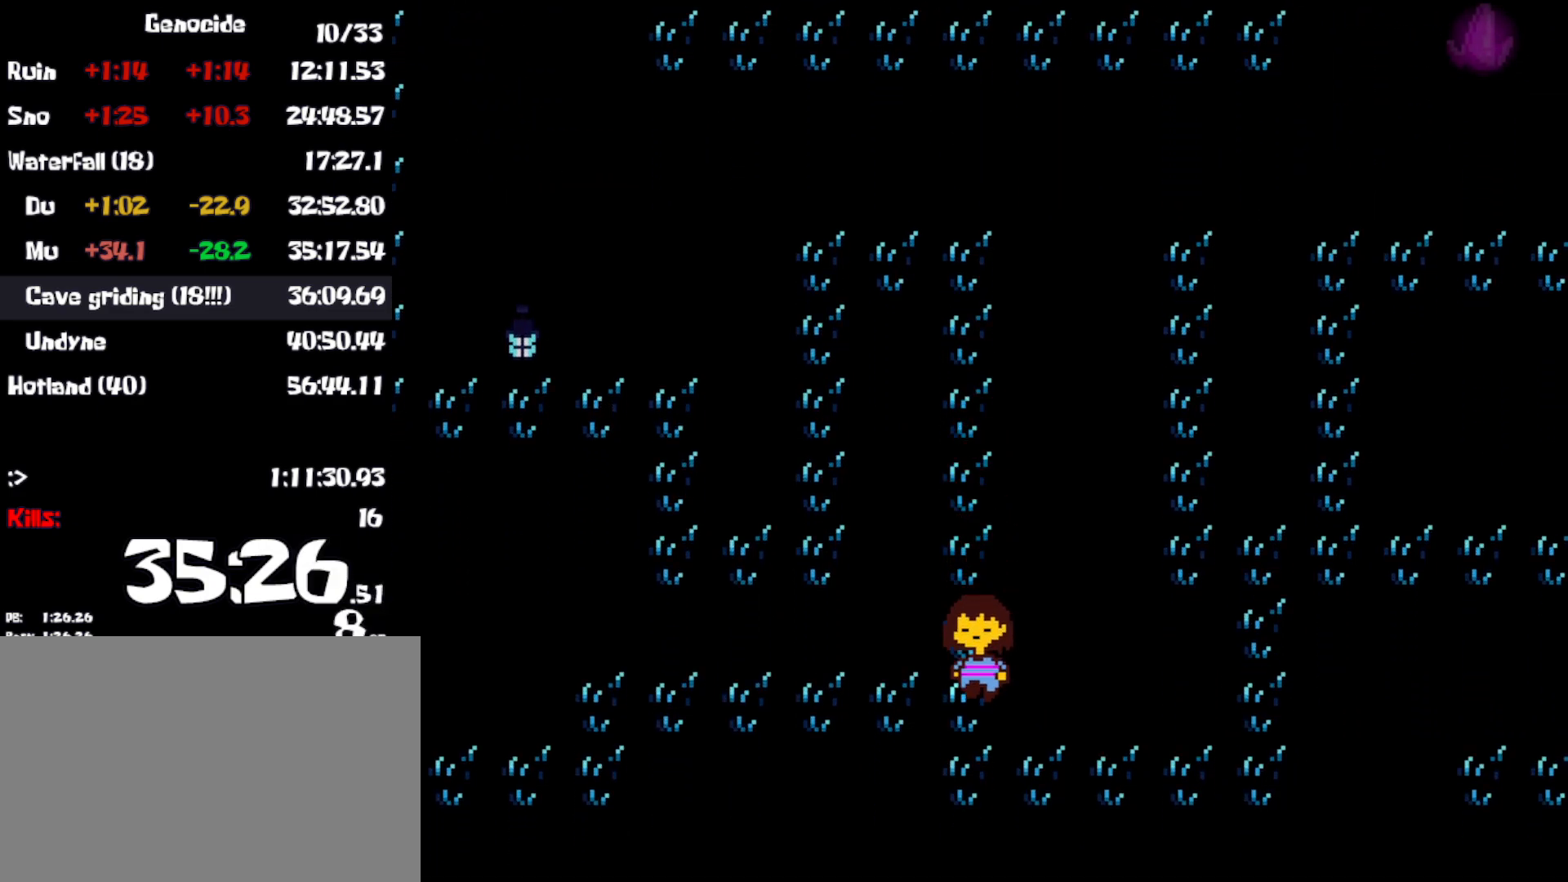
{"keys": ["right"], "events": [[433, "down", "up"]]}
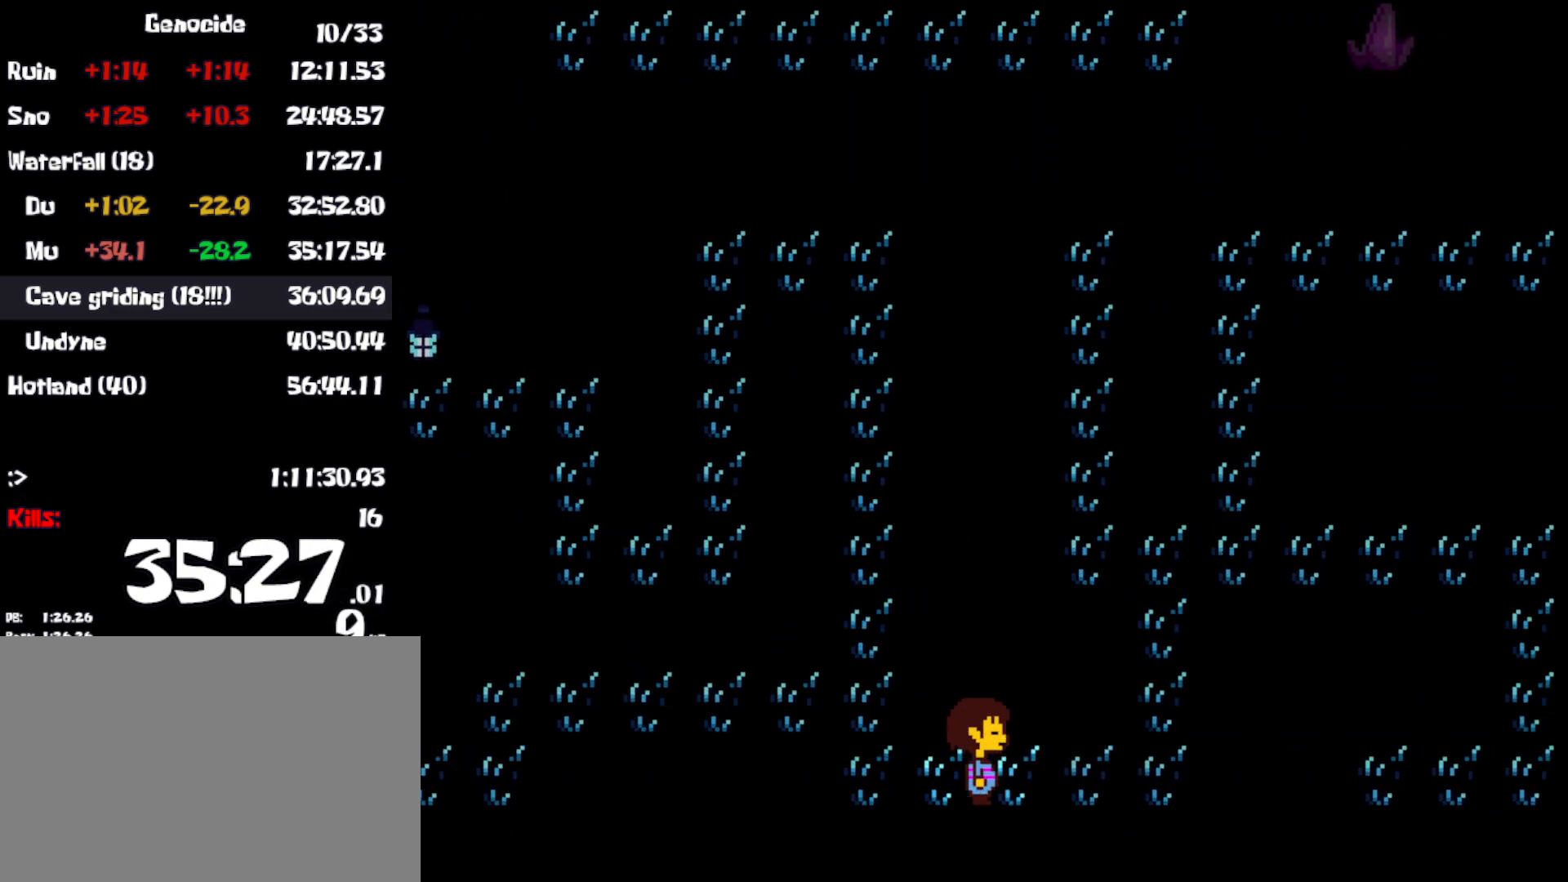
{"keys": ["right", "up"], "events": [[117, "up", "down"]]}
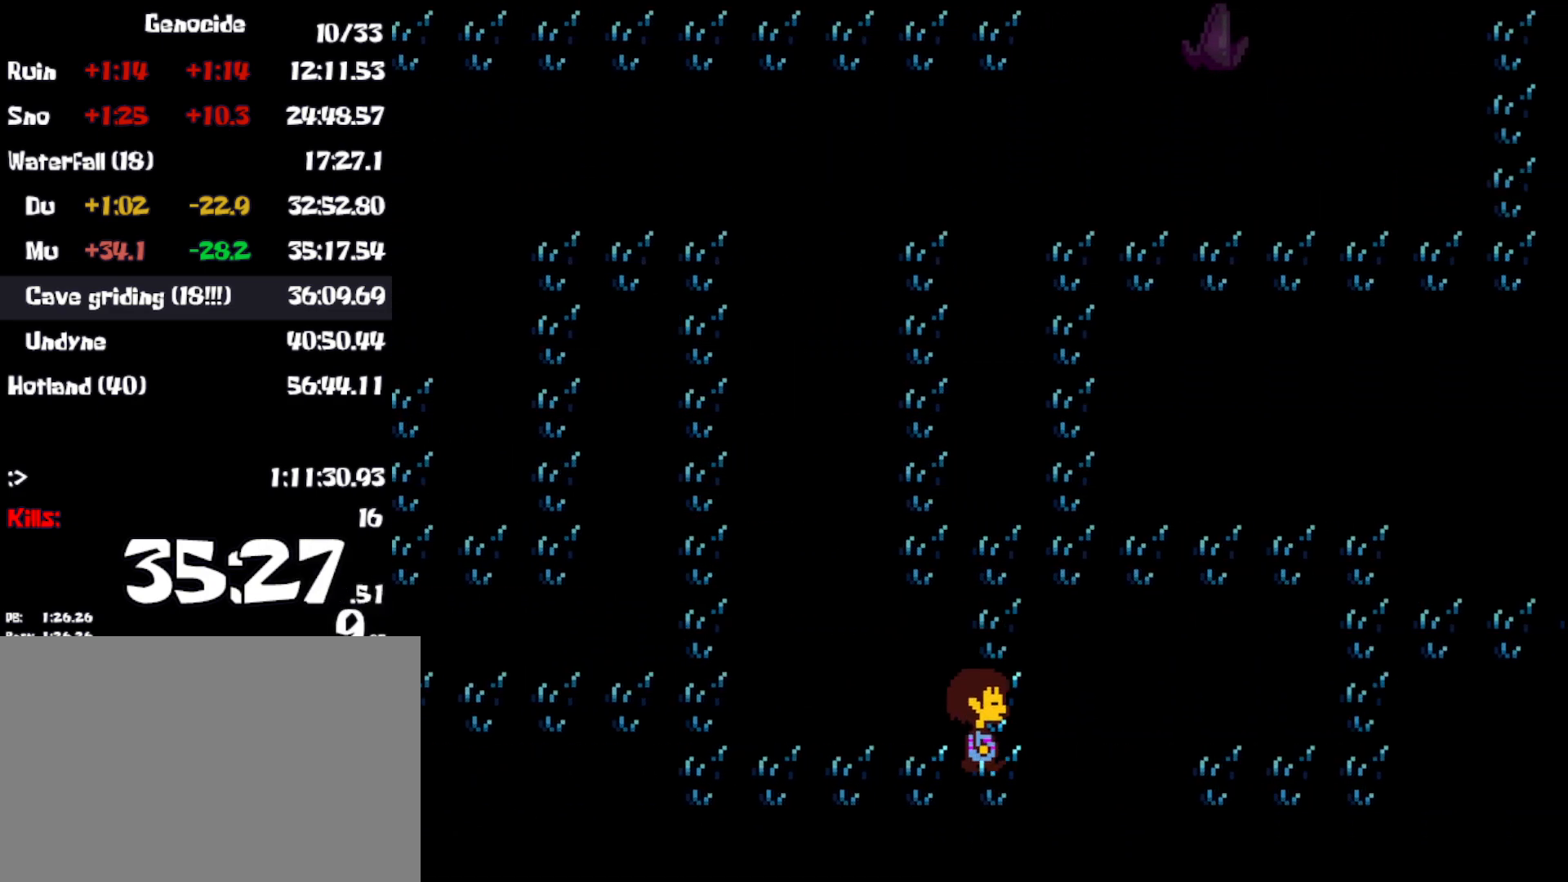
{"keys": ["right", "up"], "events": []}
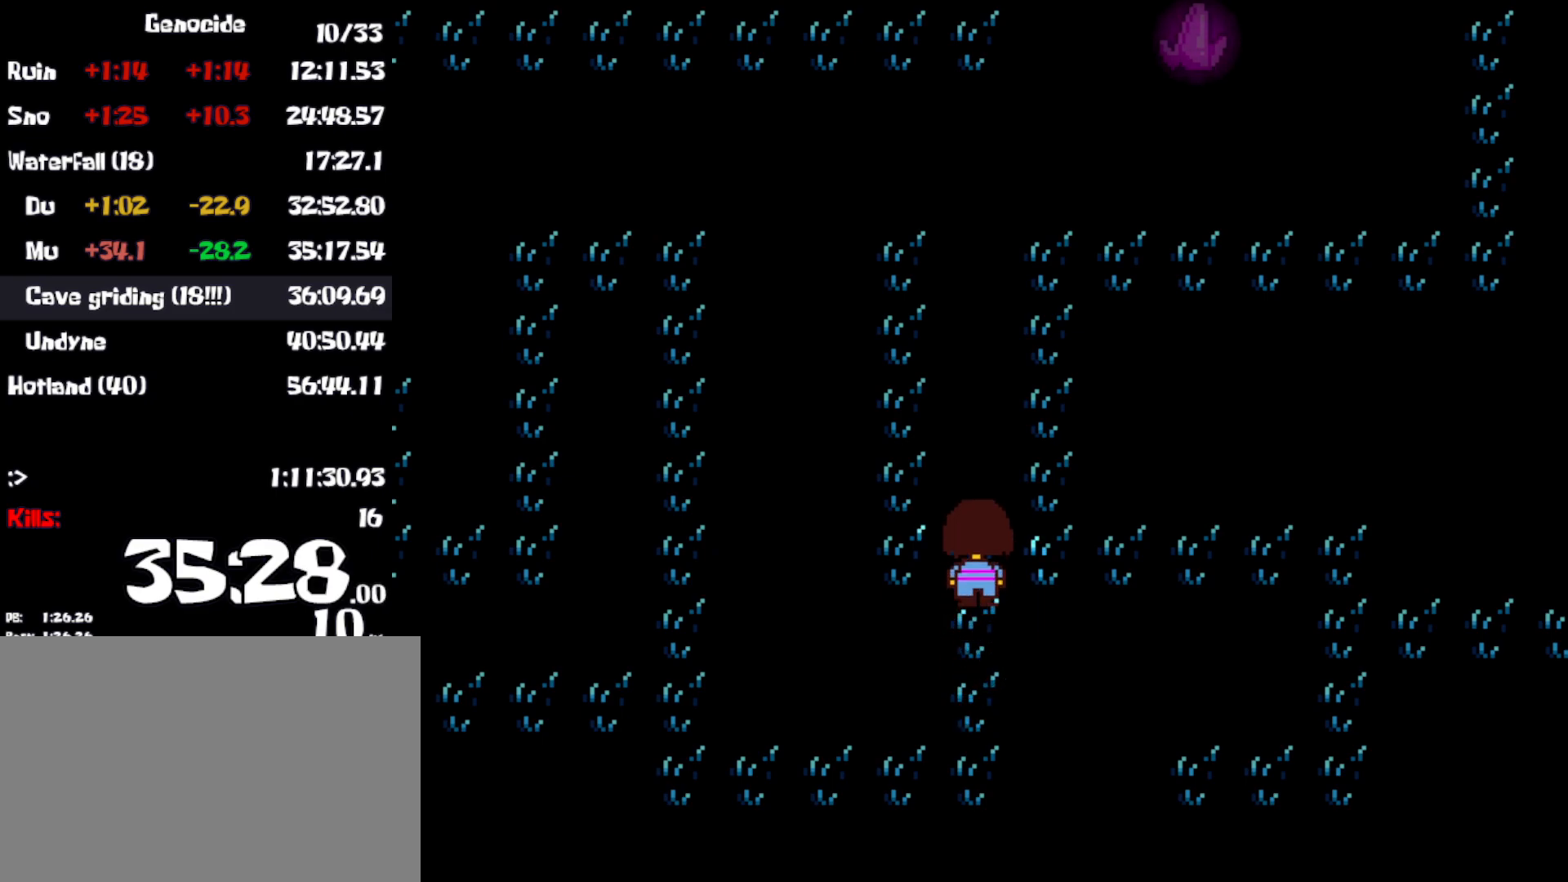
{"keys": ["right", "up"], "events": [[50, "up", "up"], [67, "up", "down"], [117, "up", "up"], [283, "up", "down"]]}
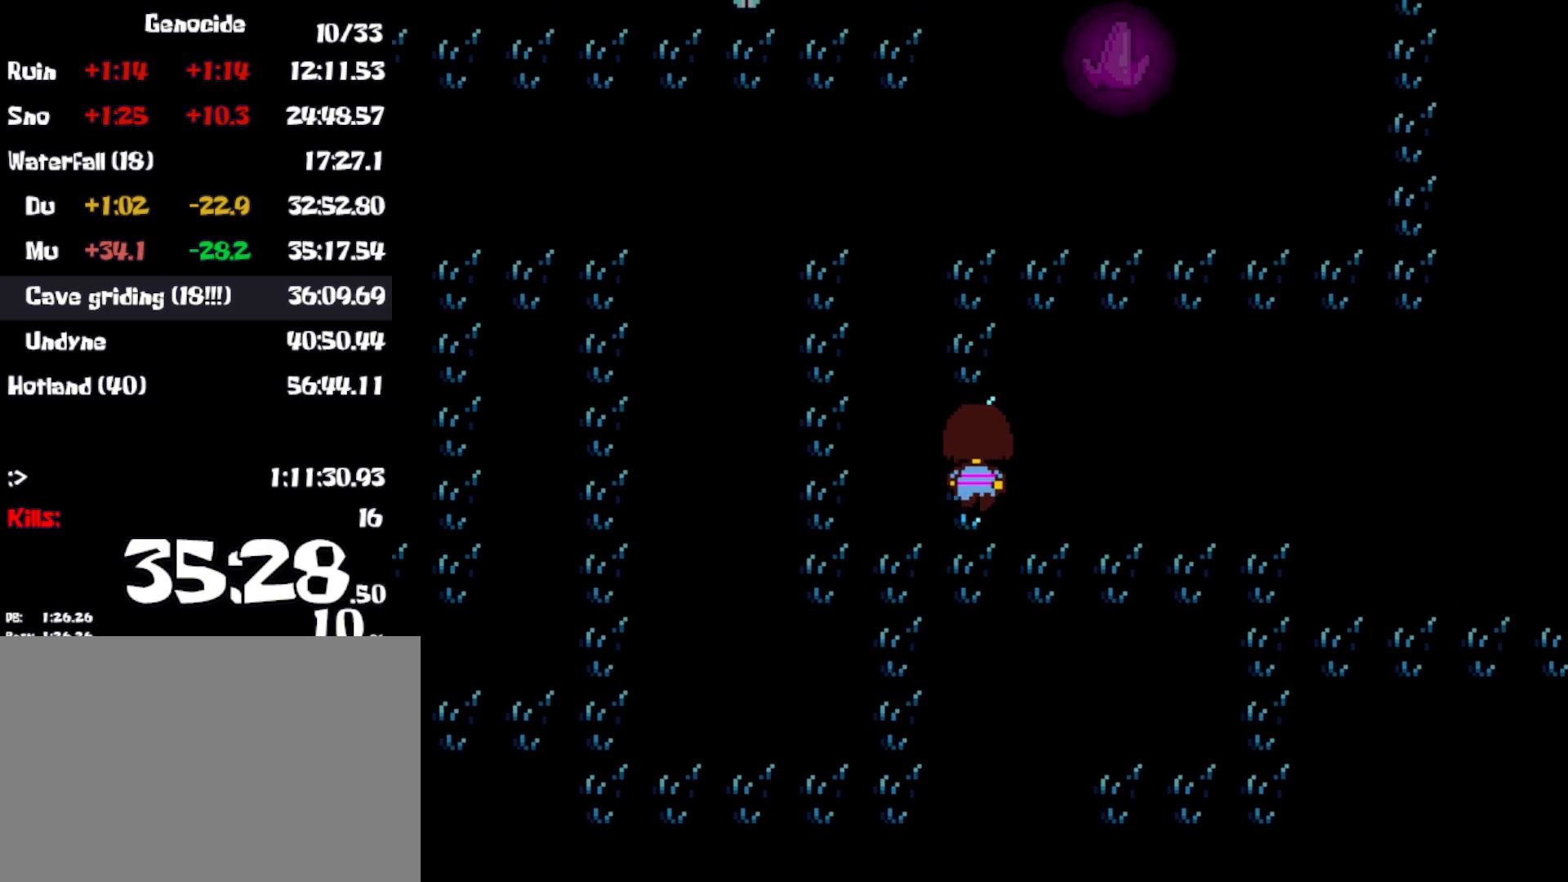
{"keys": ["right", "up"], "events": []}
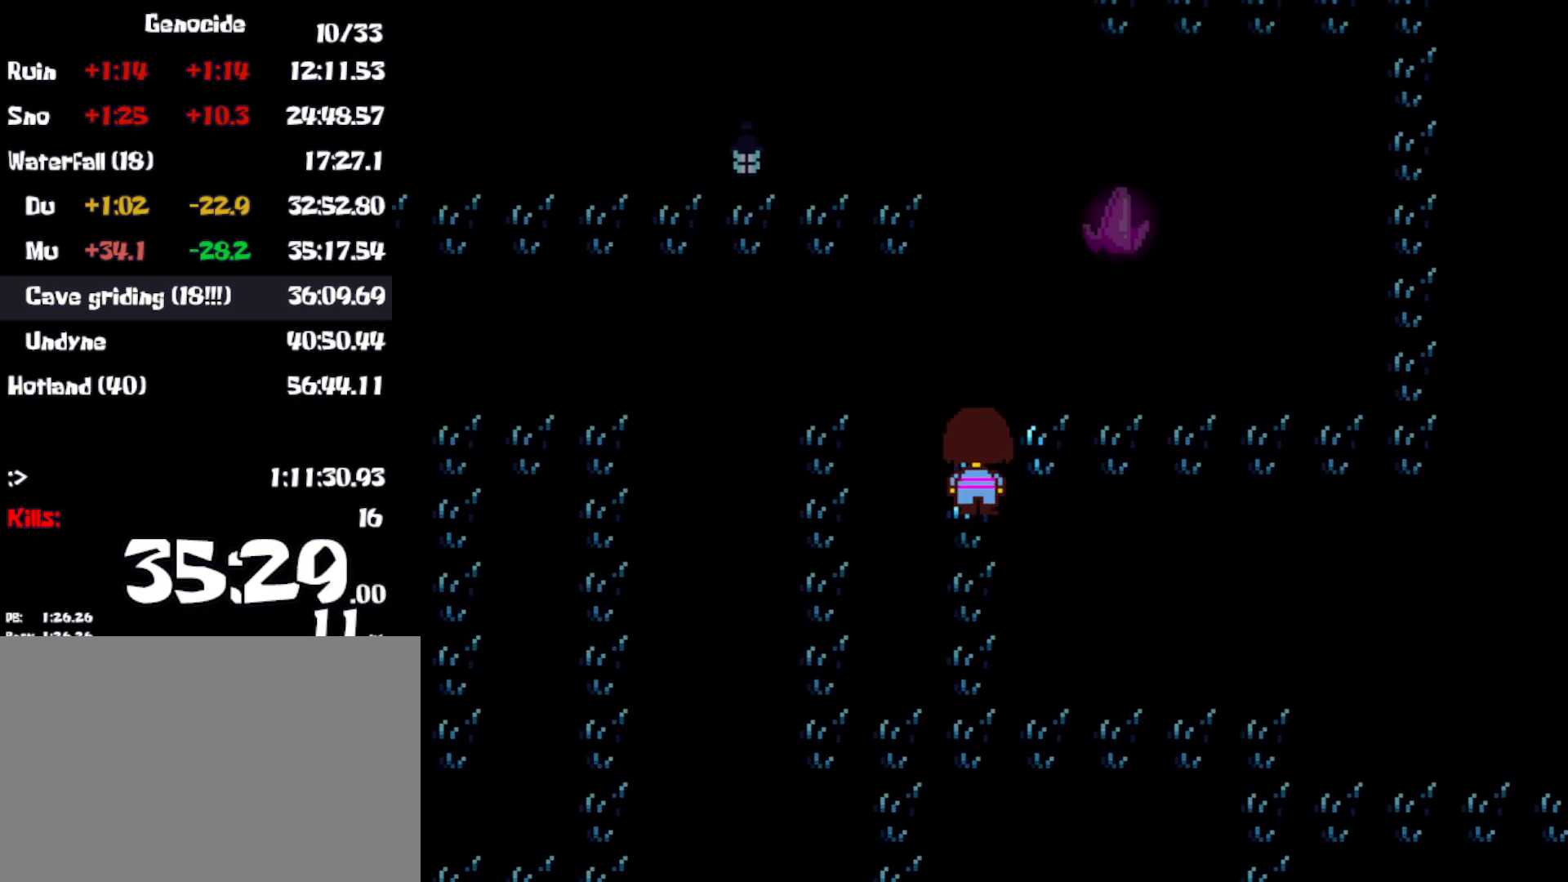
{"keys": ["right", "up"], "events": []}
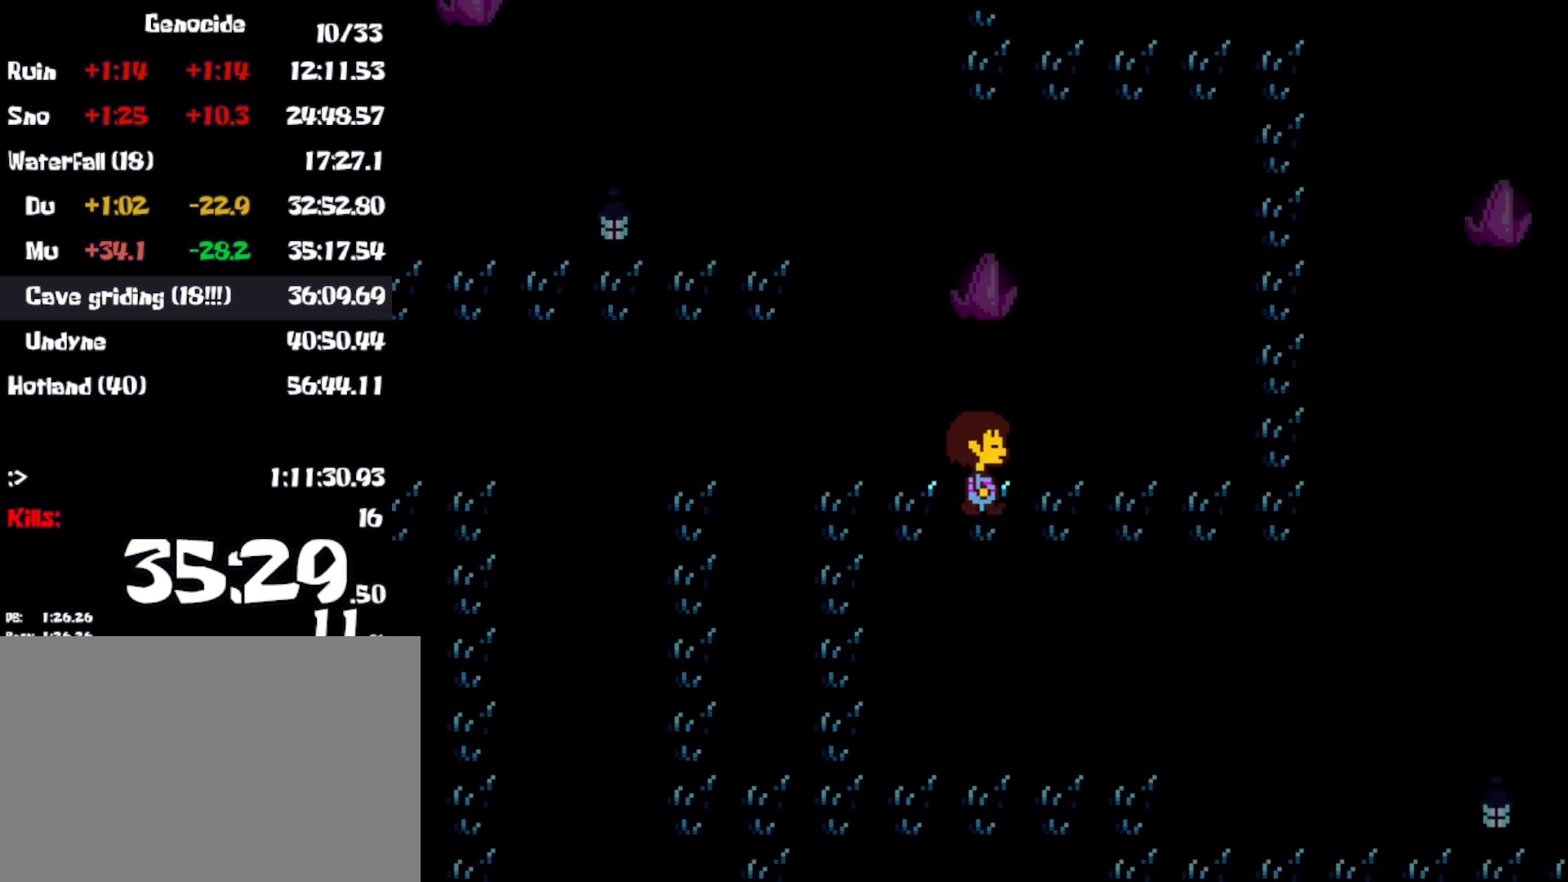
{"keys": ["right", "up"], "events": []}
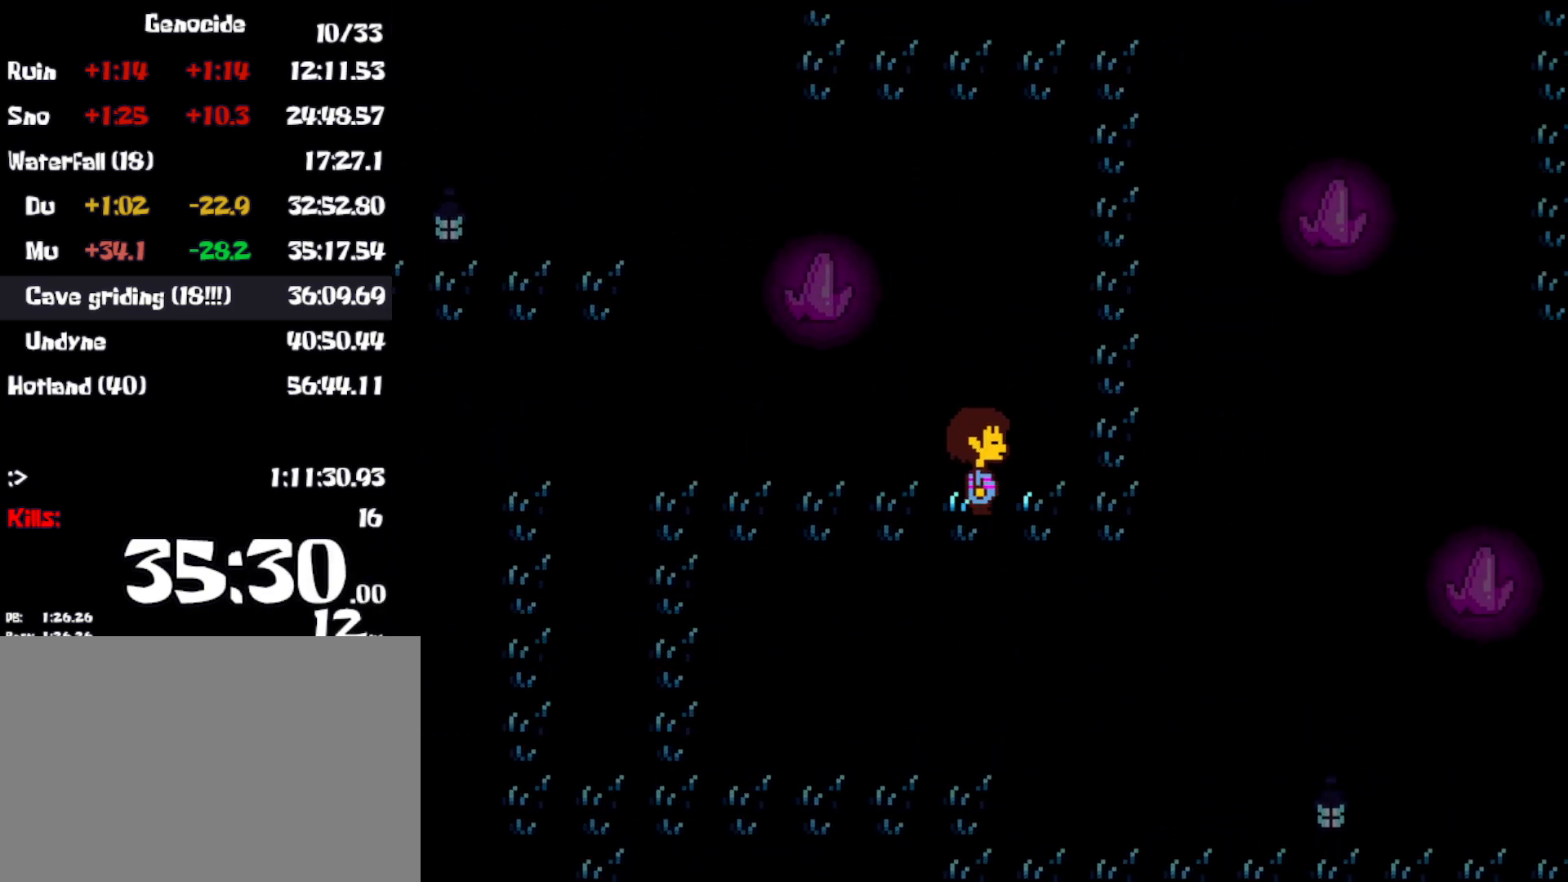
{"keys": ["right", "up"], "events": []}
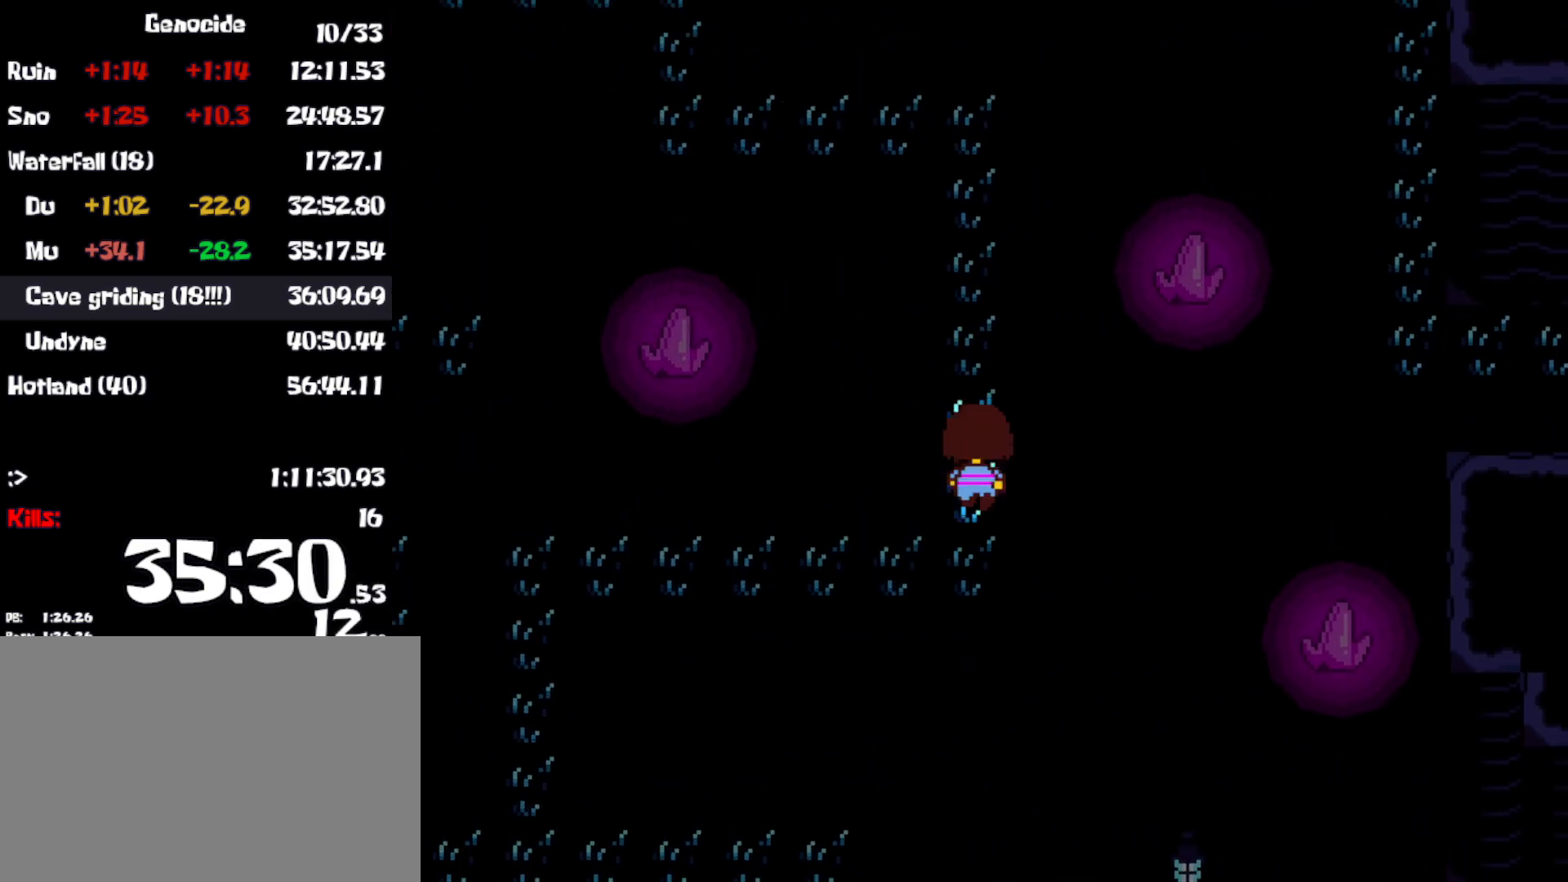
{"keys": ["up"], "events": [[250, "right", "up"]]}
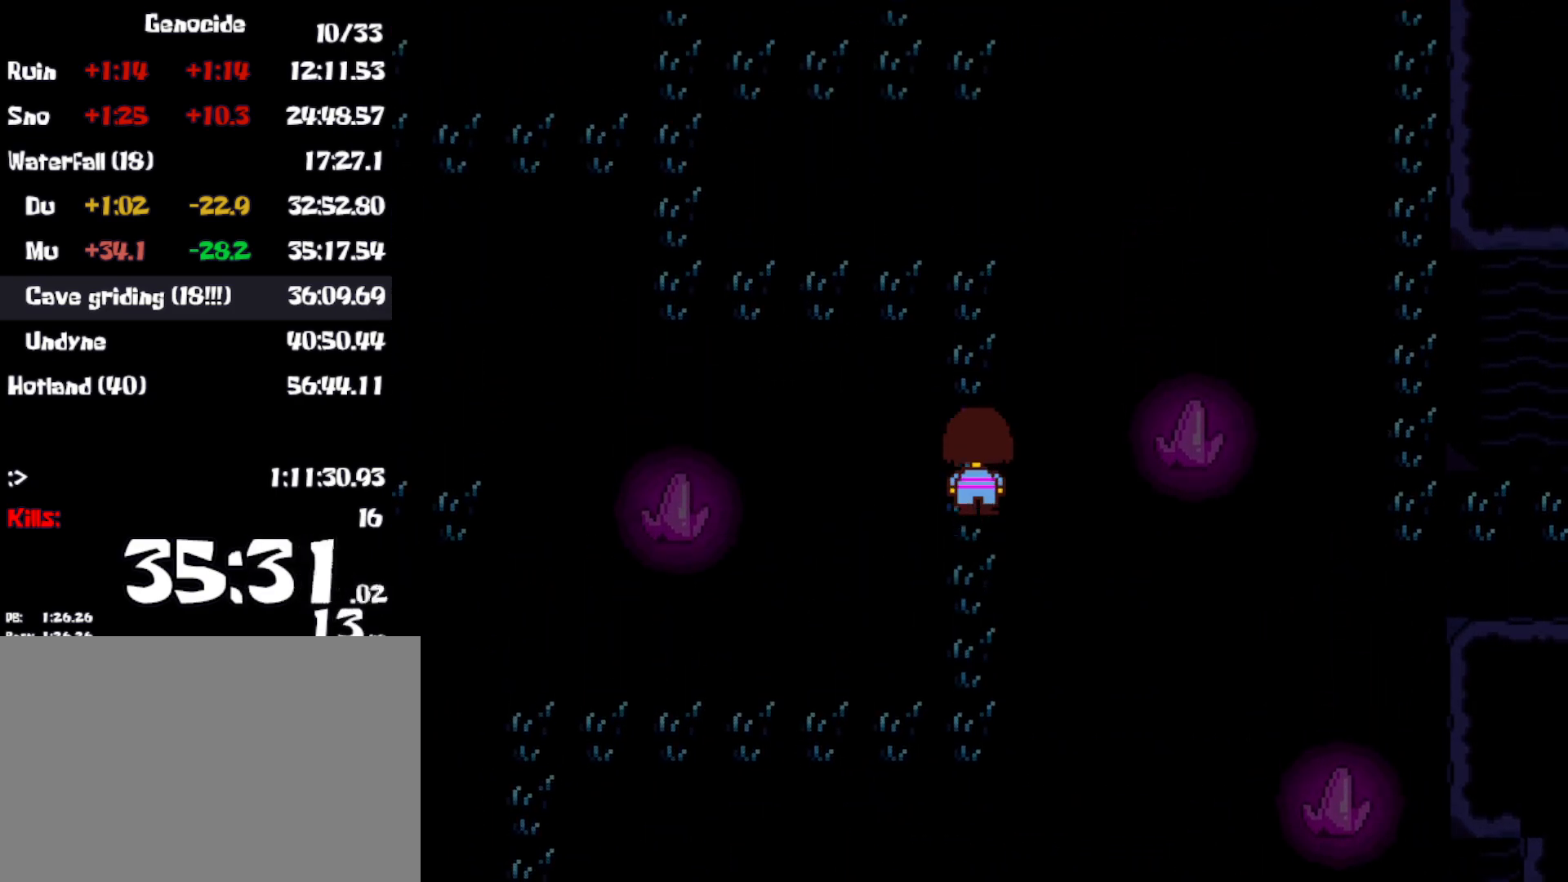
{"keys": ["left", "up"], "events": [[300, "left", "down"]]}
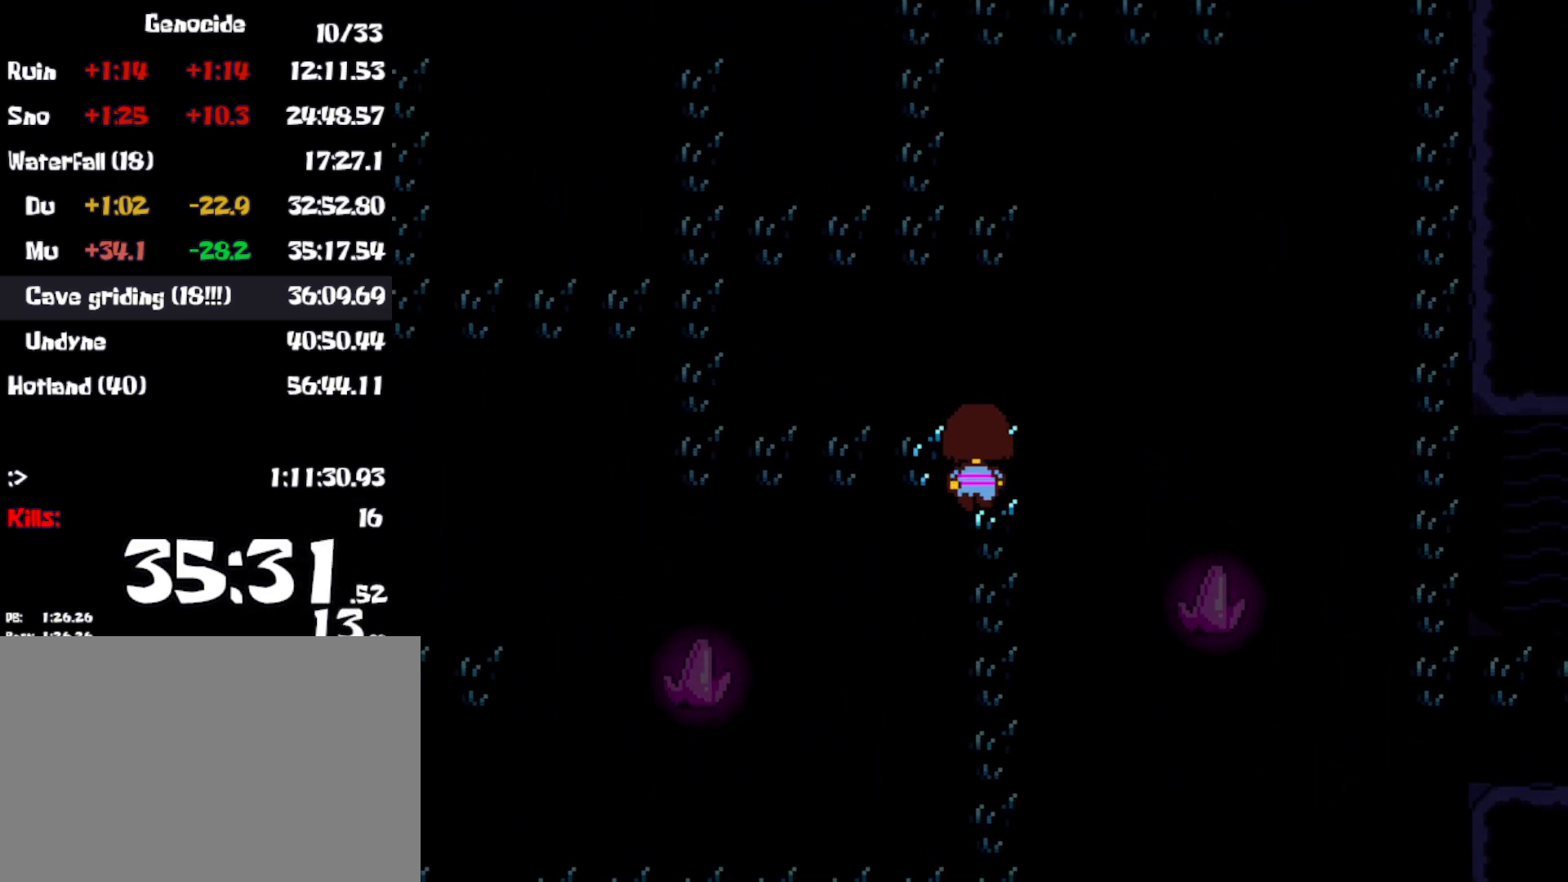
{"keys": ["left", "up"], "events": []}
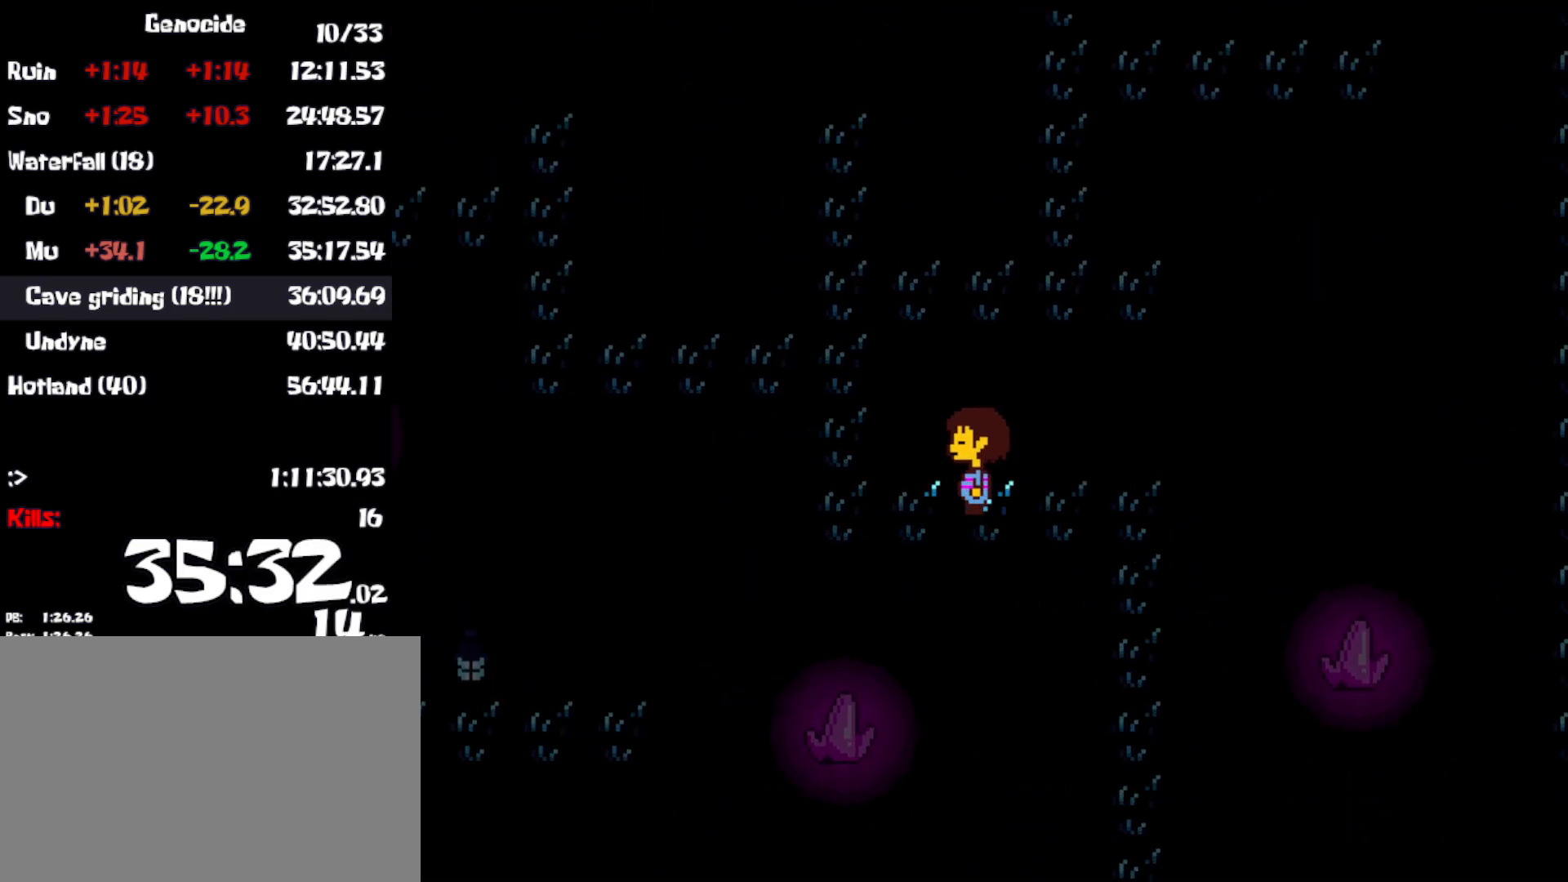
{"keys": ["right", "up"], "events": [[450, "left", "up"], [500, "right", "down"]]}